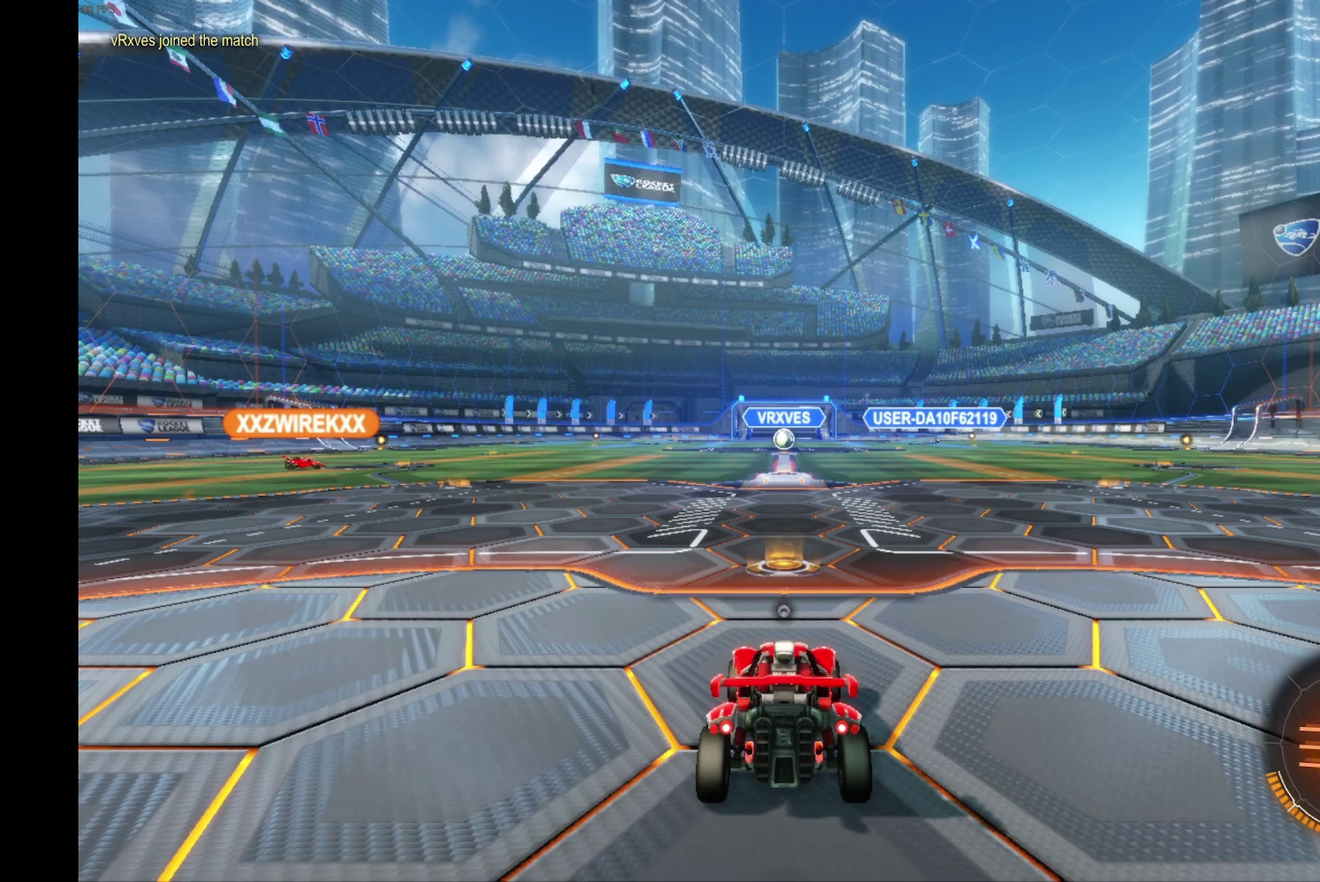
Gameplay with a controller (Xbox layout); each line is a JSON object with the inputs held at the frame after it. "events" lists button and stick changes between this image and that frame as [ms after this image, input, new state], when the widget could be followed in between. Not read: L3 R3.
{"buttons": ["R2"], "left_stick": "center", "events": []}
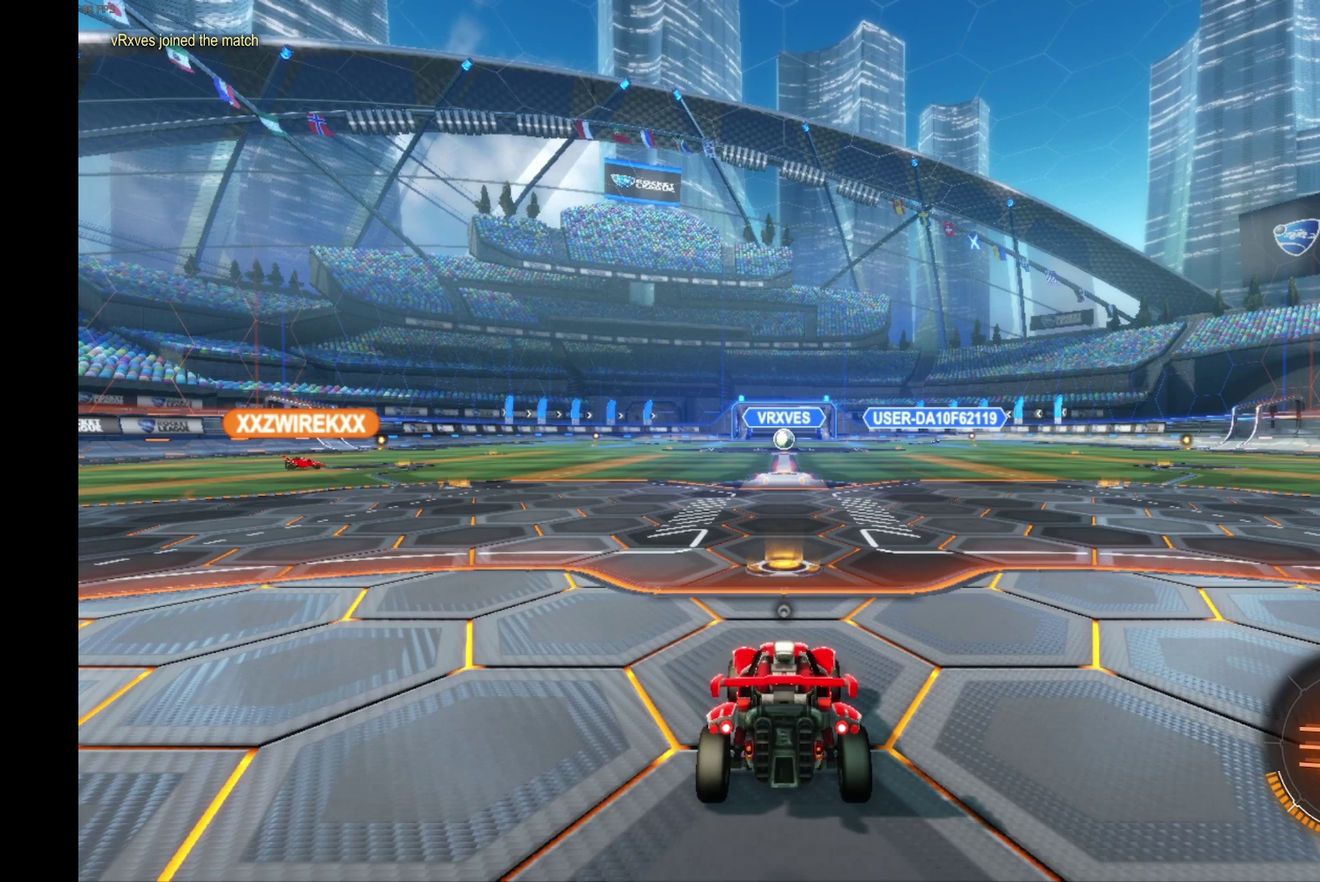
{"buttons": ["R2"], "left_stick": "center", "events": [[233, "Y", "down"], [367, "Y", "up"]]}
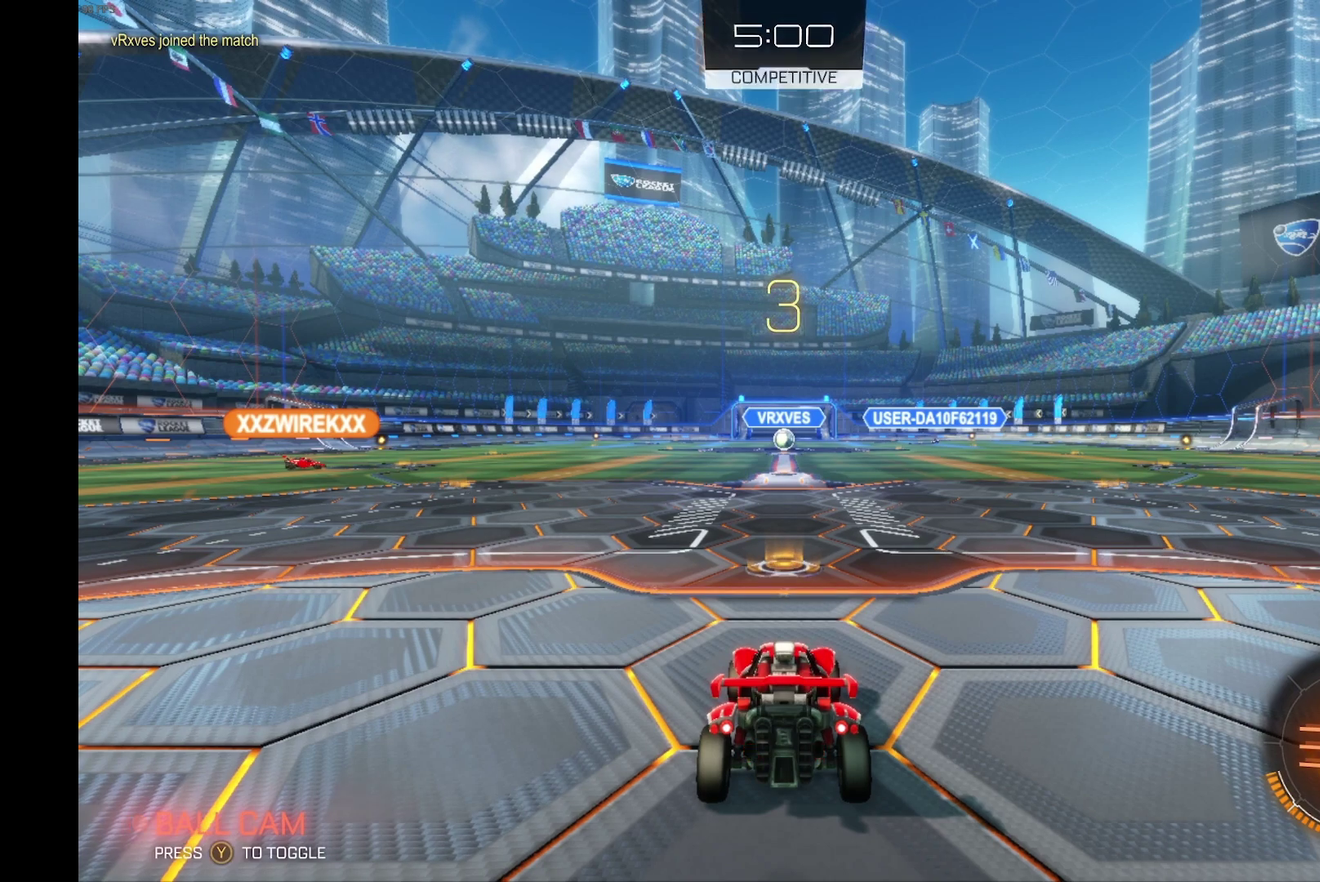
{"buttons": ["R2"], "left_stick": "center", "events": []}
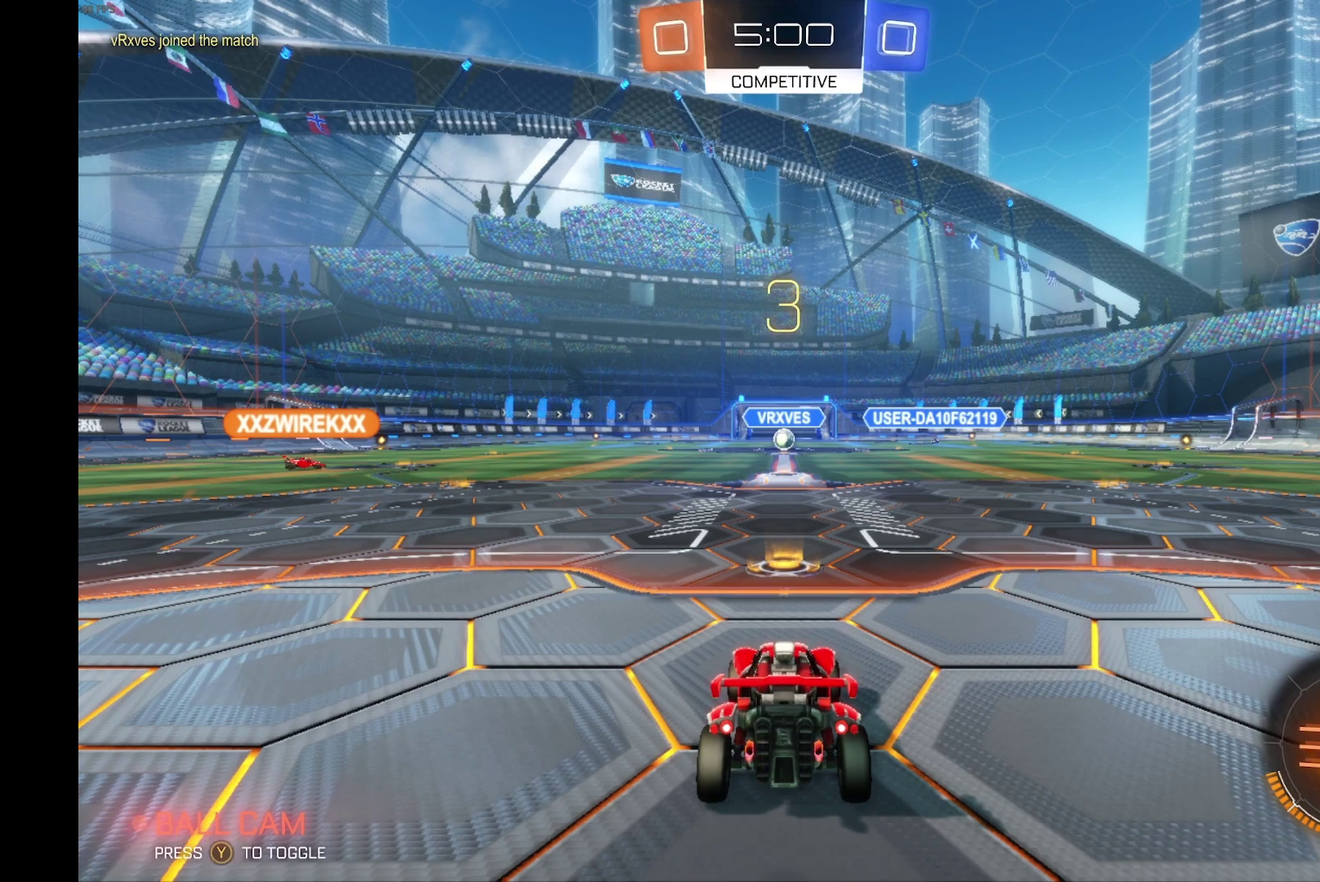
{"buttons": ["R2"], "left_stick": "center", "events": [[67, "R2", "up"], [467, "R2", "down"]]}
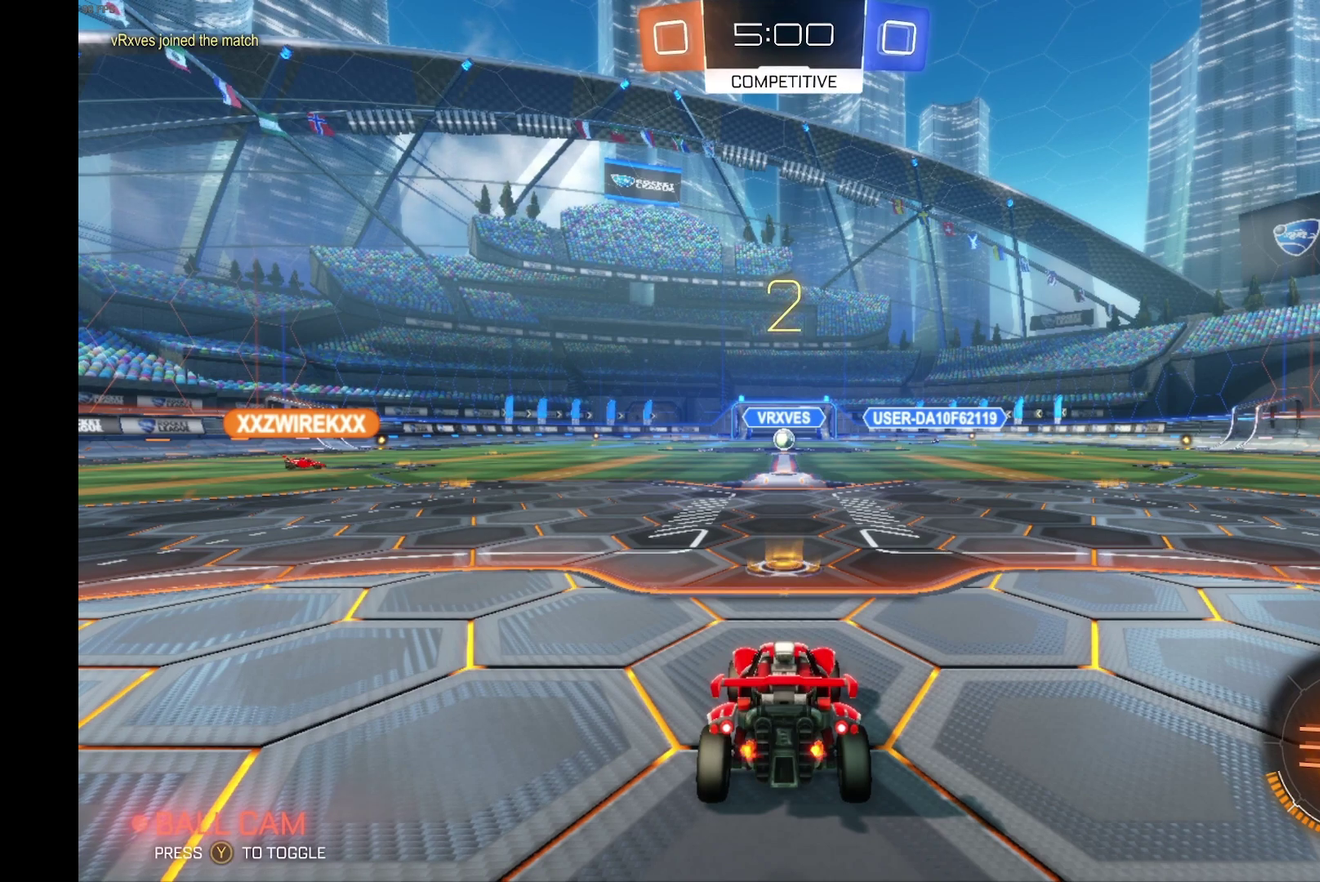
{"buttons": [], "left_stick": "center", "events": [[67, "R2", "up"], [200, "R2", "down"], [300, "R2", "up"], [367, "R2", "down"], [467, "R2", "up"]]}
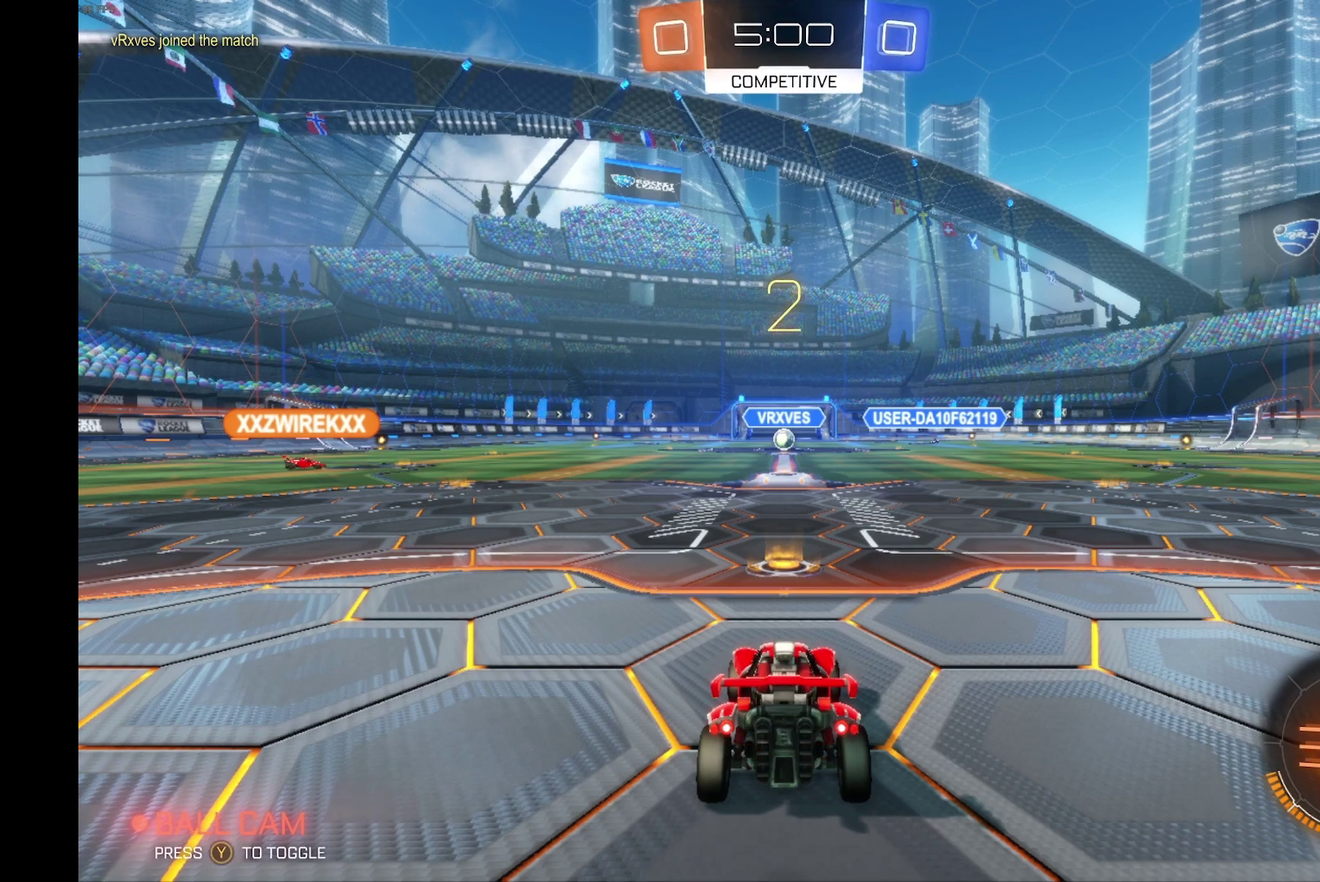
{"buttons": ["R2"], "left_stick": "center", "events": [[67, "R2", "down"], [167, "R2", "up"], [500, "R2", "down"]]}
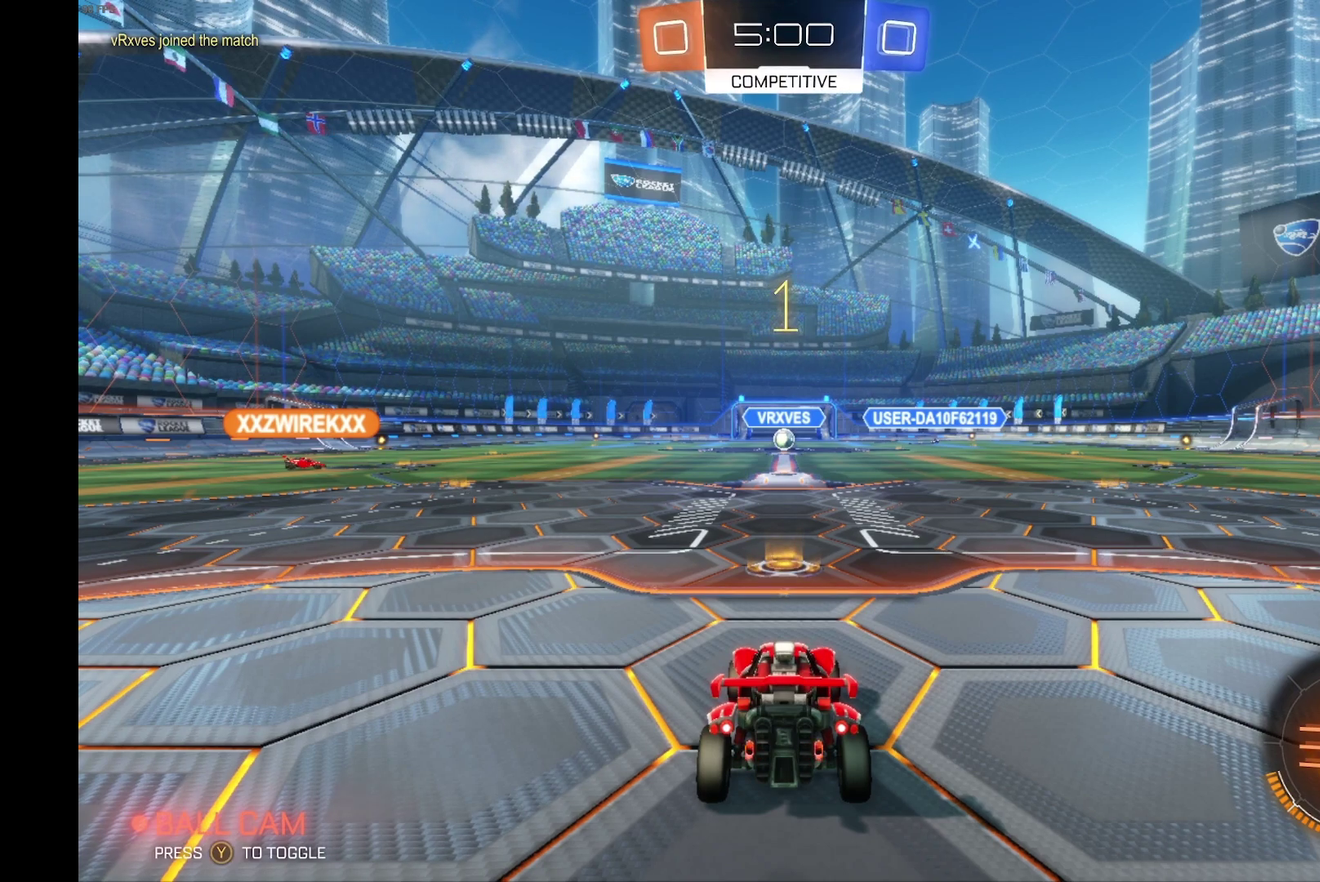
{"buttons": ["R2"], "left_stick": "center", "events": [[100, "R2", "up"], [167, "R2", "down"]]}
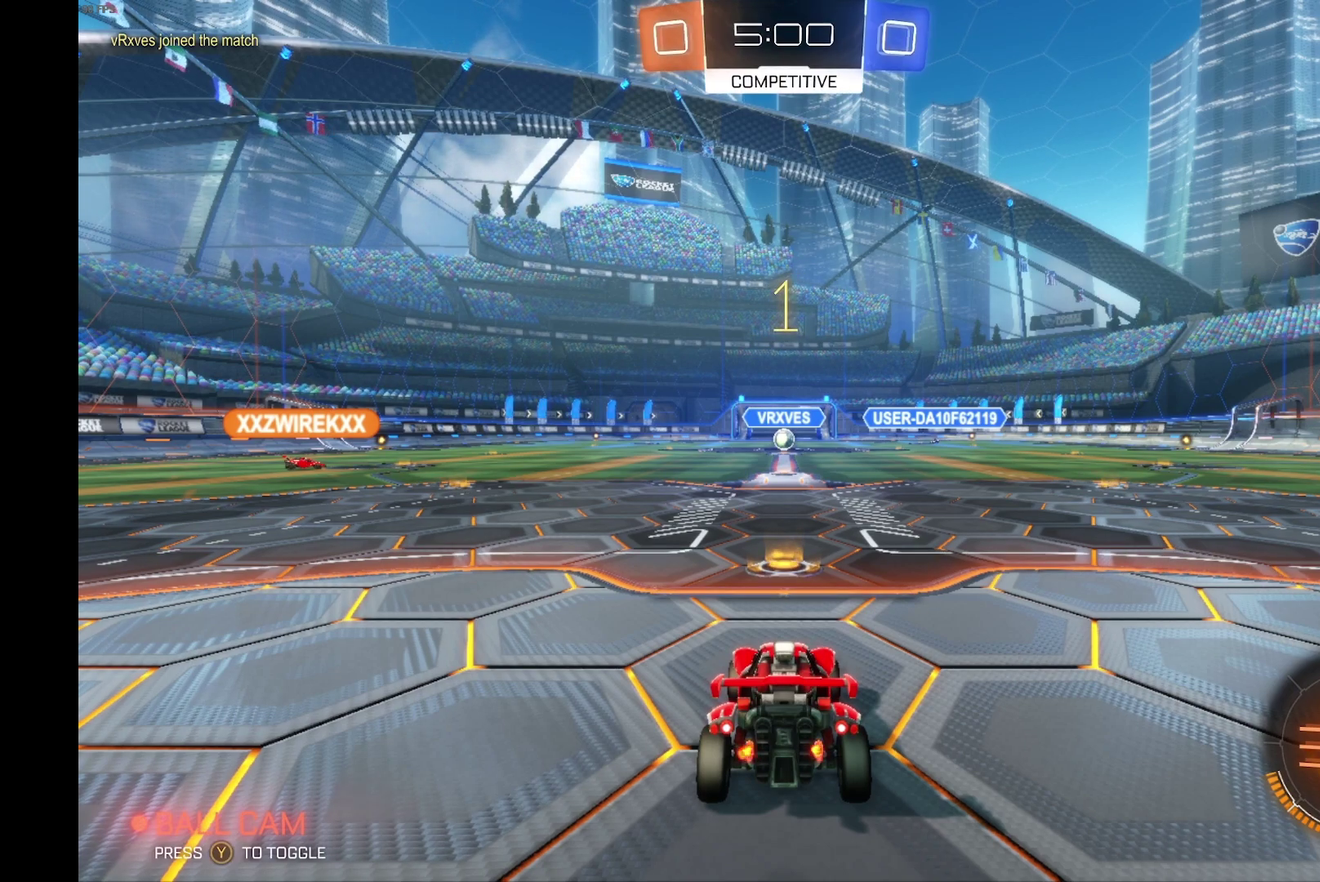
{"buttons": ["R2"], "left_stick": "center", "events": []}
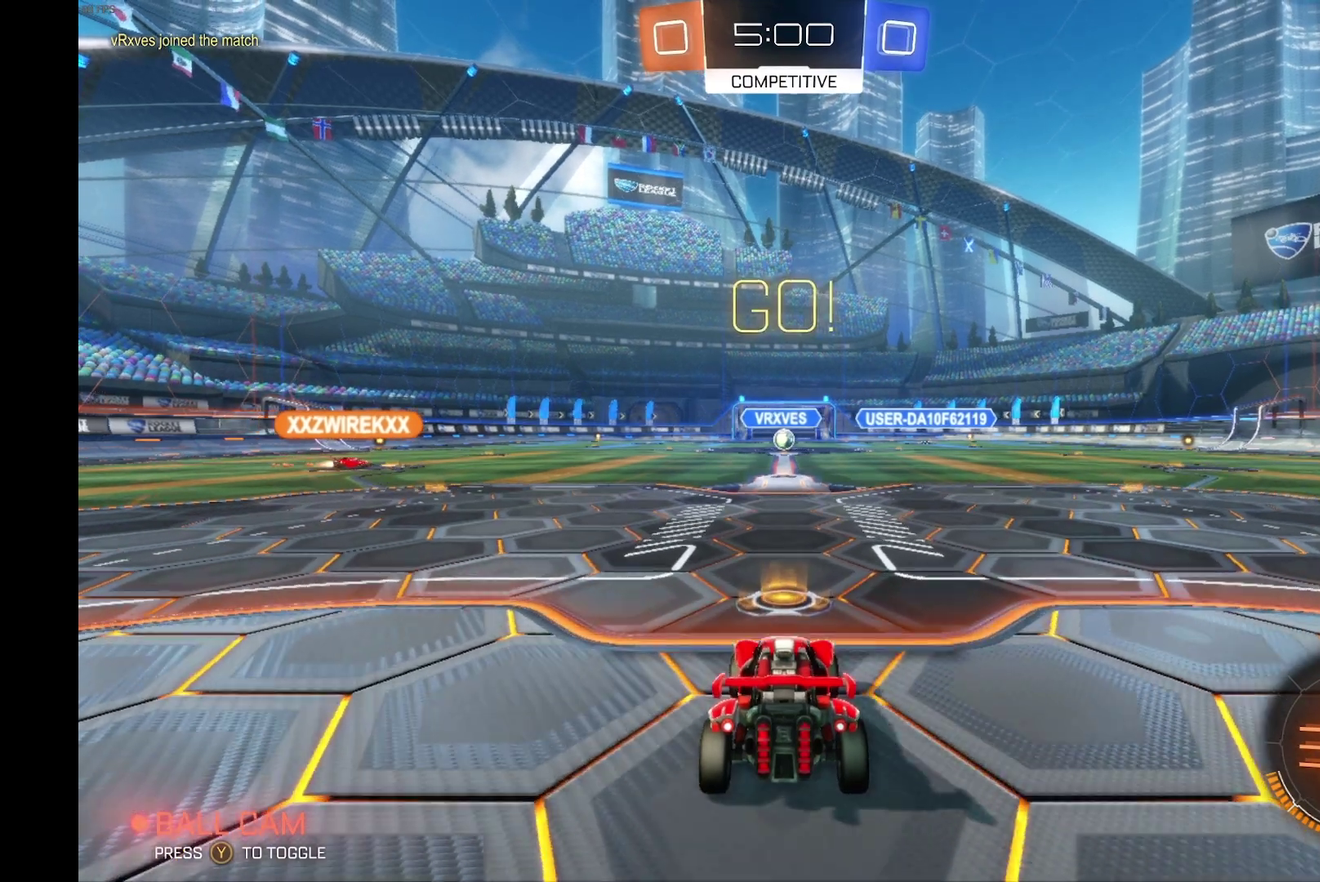
{"buttons": ["R2"], "left_stick": "center", "events": []}
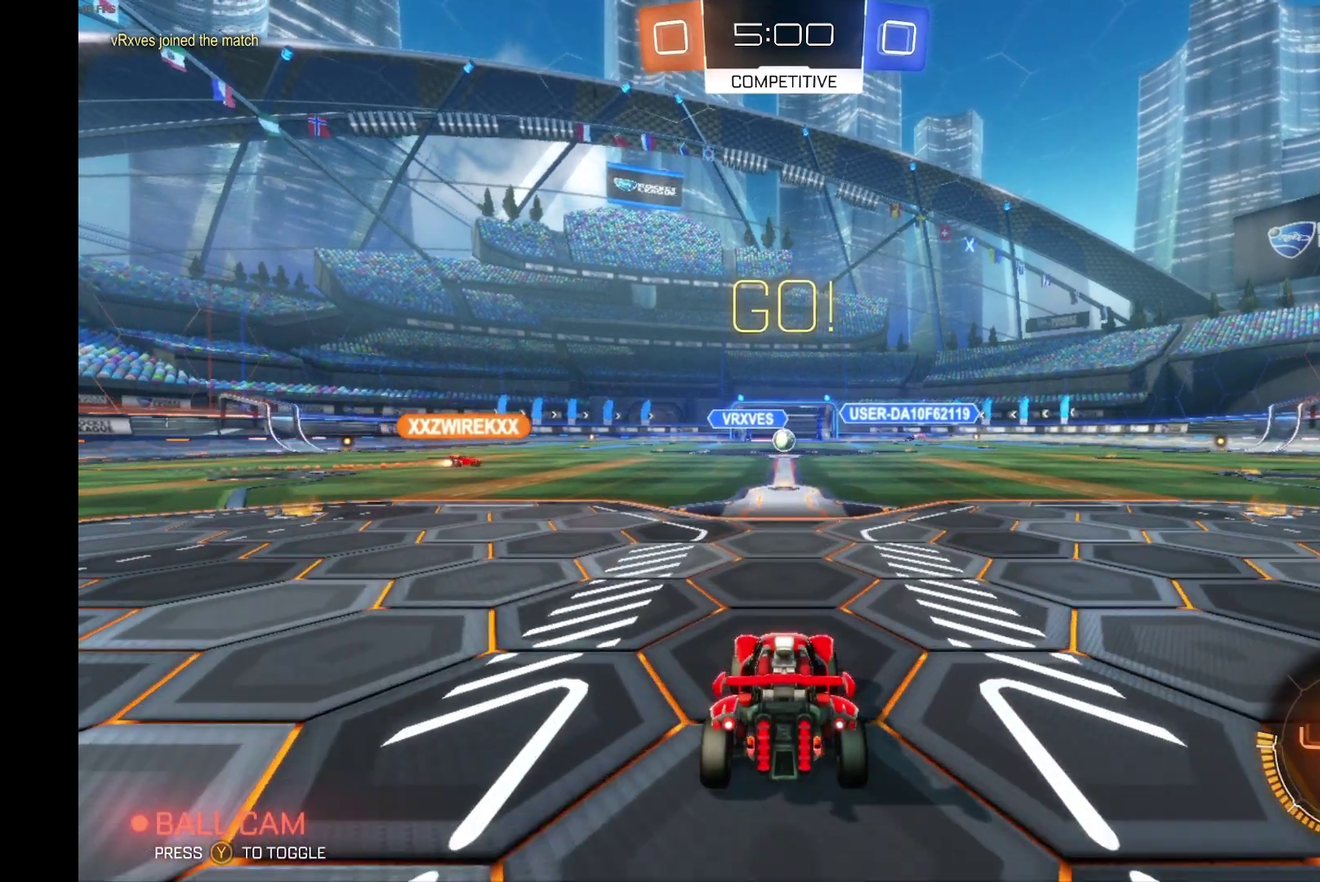
{"buttons": ["R2"], "left_stick": "up", "events": [[167, "A", "down"], [167, "left_stick", "up"], [233, "A", "up"], [300, "A", "down"], [433, "A", "up"]]}
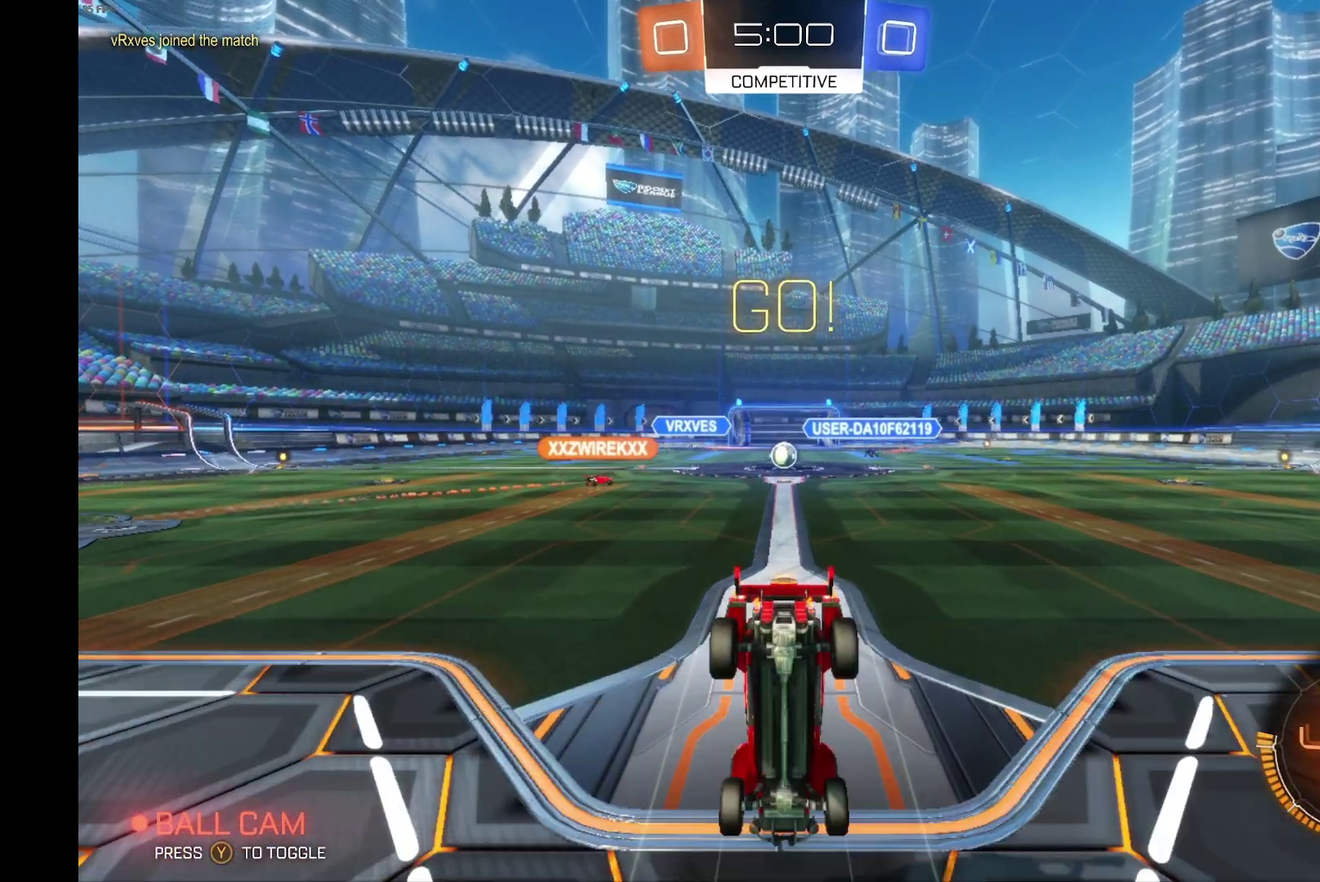
{"buttons": ["R2"], "left_stick": "center", "events": [[233, "left_stick", "center"]]}
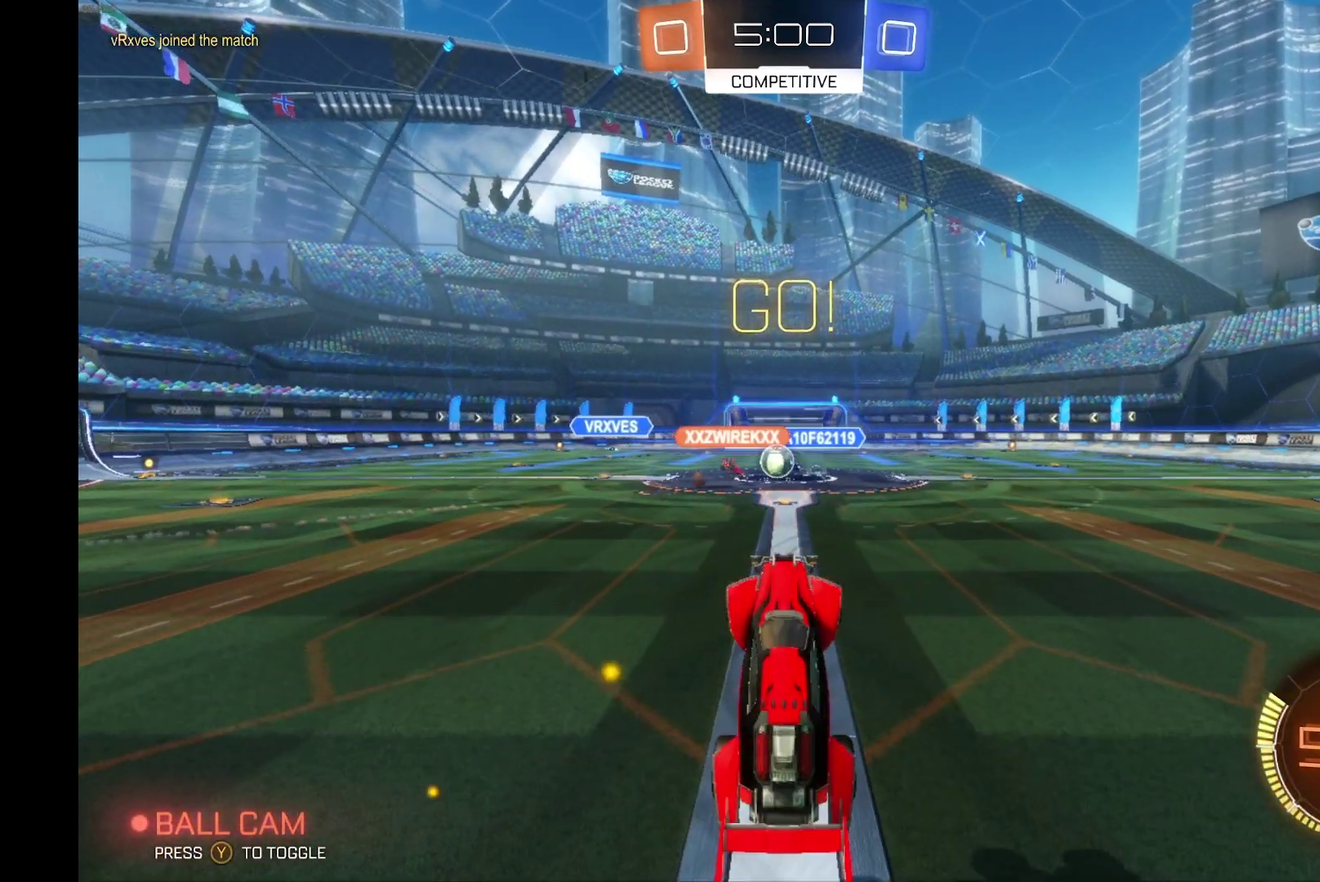
{"buttons": ["X", "R2"], "left_stick": "right", "events": [[400, "left_stick", "right"], [467, "X", "down"]]}
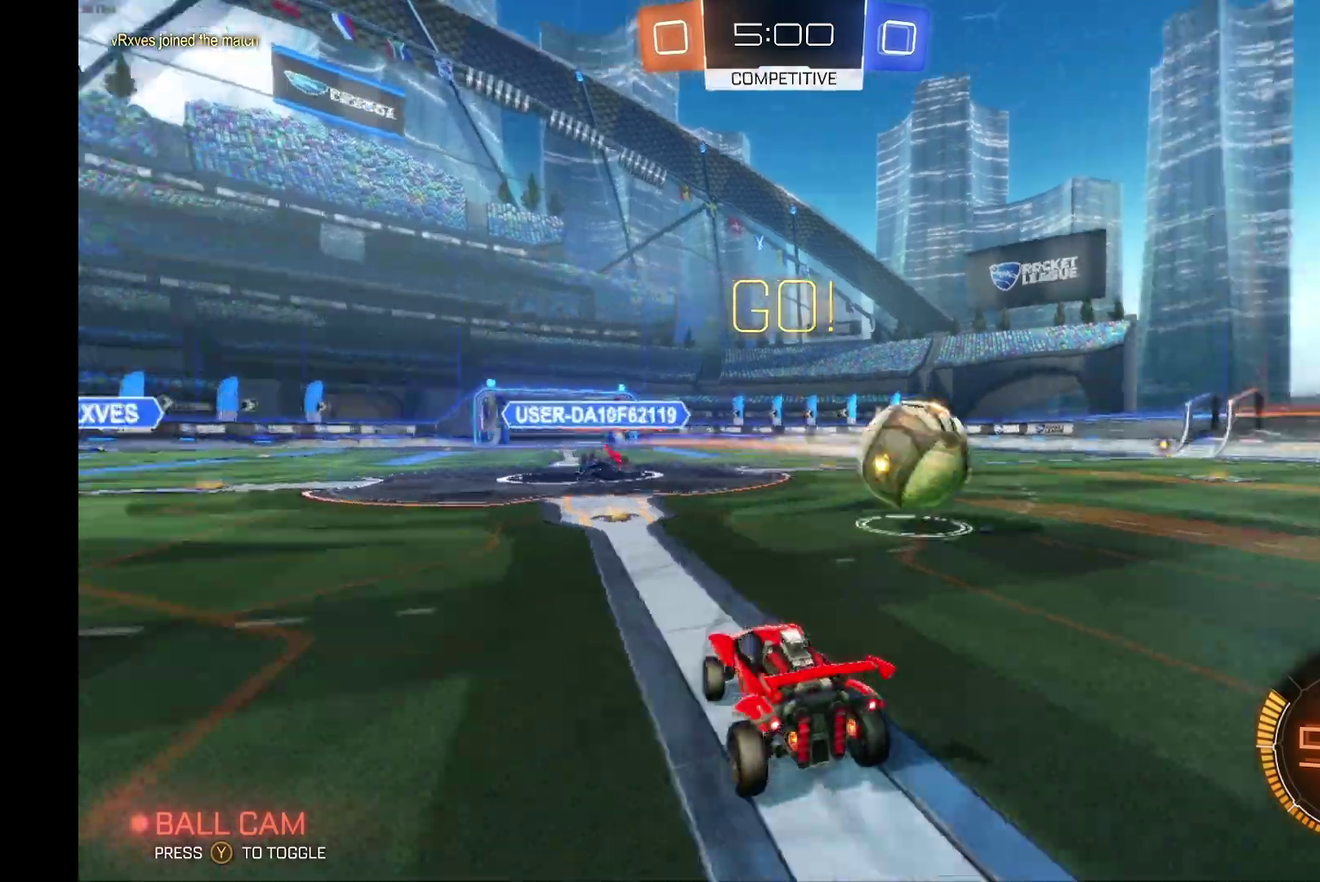
{"buttons": ["R2"], "left_stick": "right", "events": [[133, "X", "up"]]}
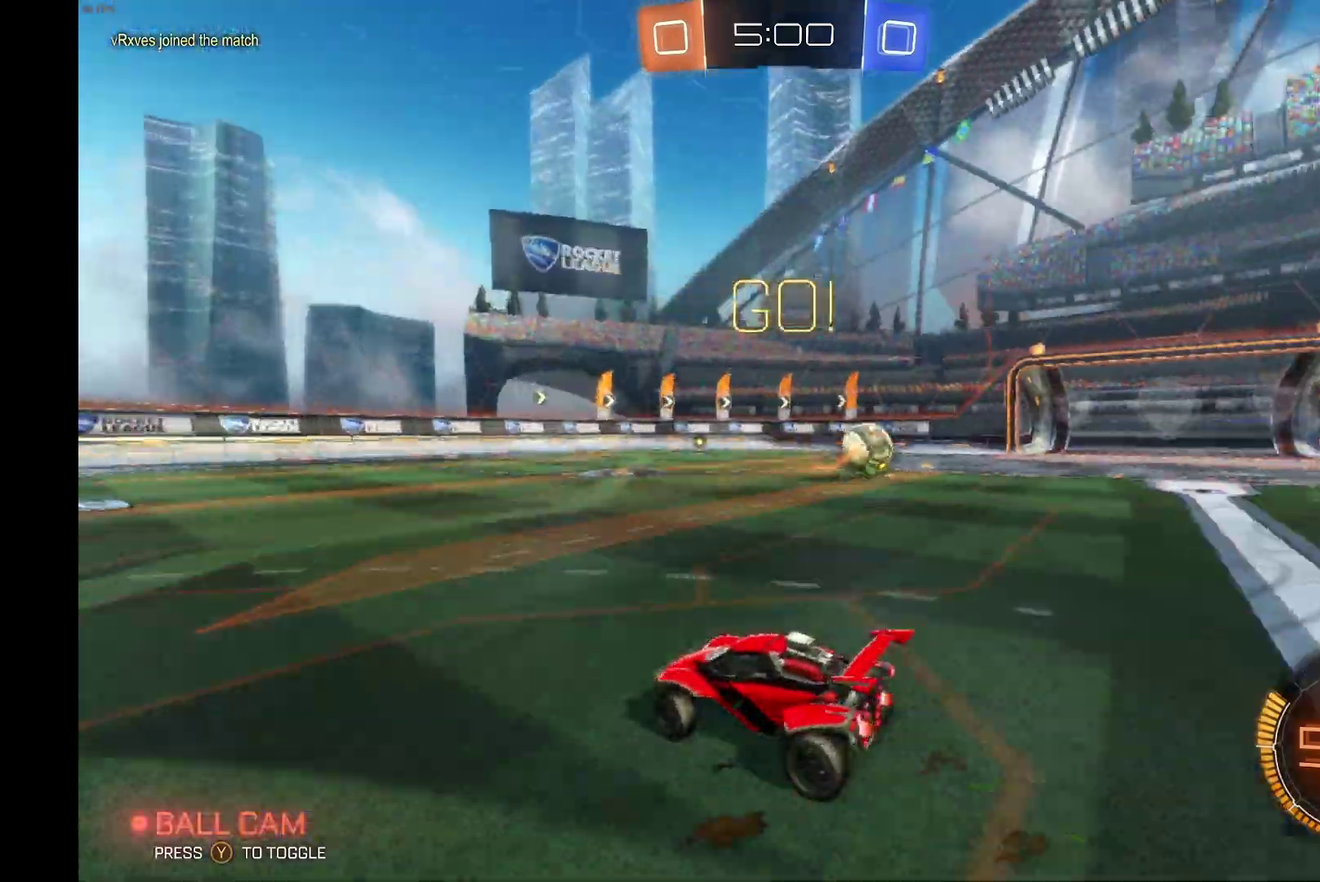
{"buttons": ["A", "B", "R2"], "left_stick": "right", "events": [[33, "B", "down"], [500, "A", "down"]]}
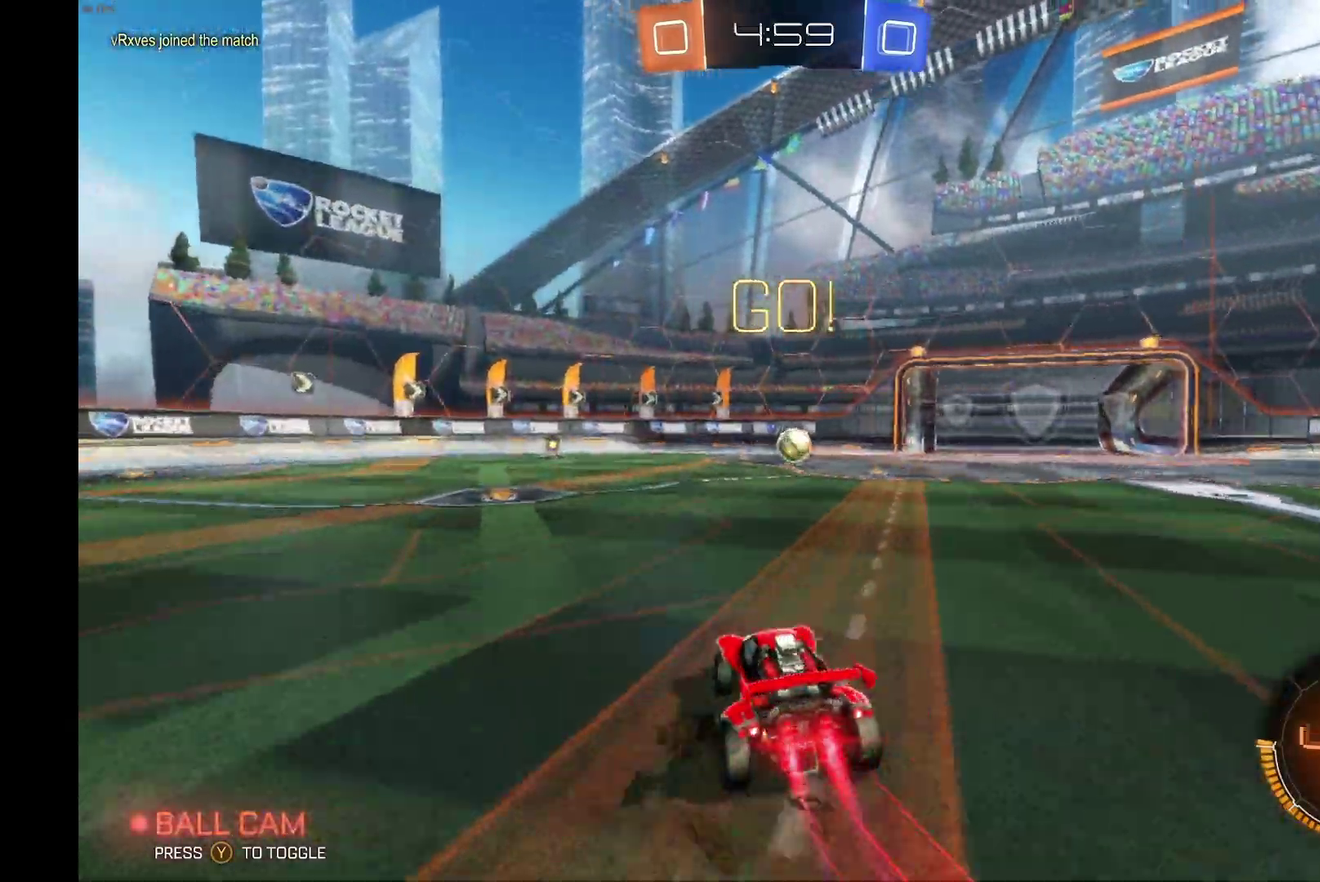
{"buttons": ["B", "L1", "R2"], "left_stick": "down-left", "events": [[33, "L1", "down"], [133, "A", "up"], [167, "left_stick", "left"], [200, "A", "down"], [300, "left_stick", "down-left"], [333, "A", "up"]]}
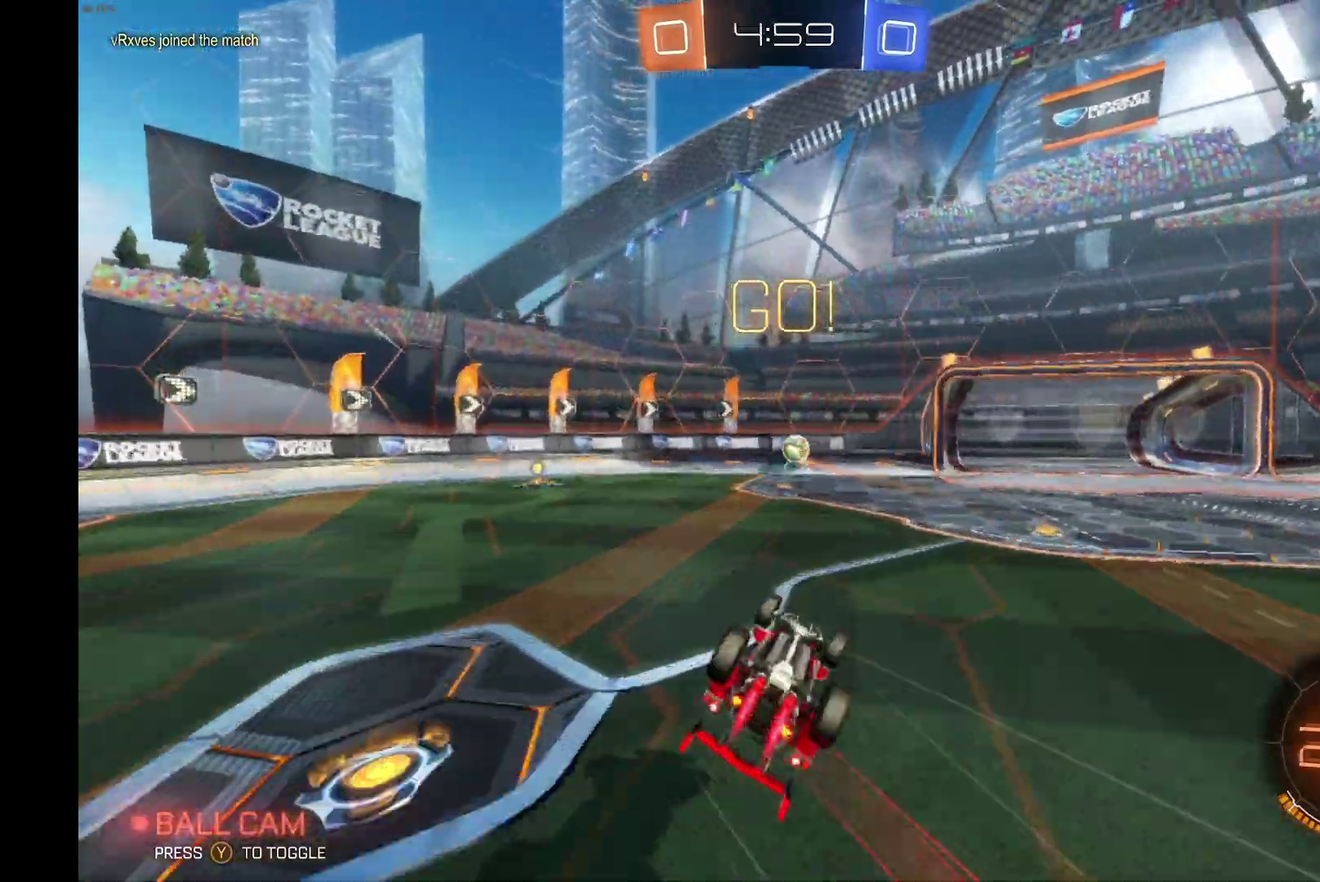
{"buttons": ["R2"], "left_stick": "down-left", "events": [[33, "B", "up"], [100, "L1", "up"]]}
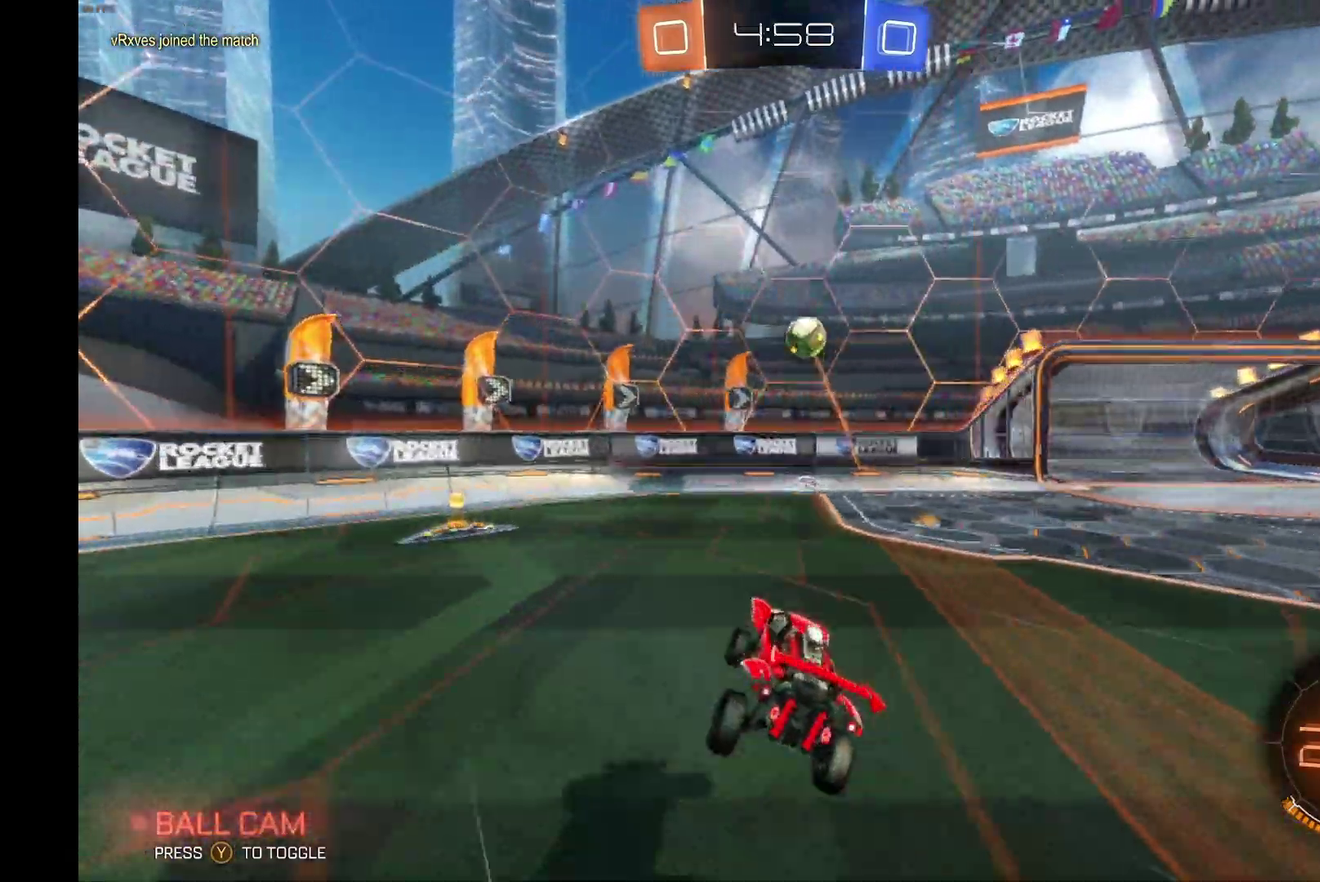
{"buttons": ["R2"], "left_stick": "center", "events": [[200, "left_stick", "center"]]}
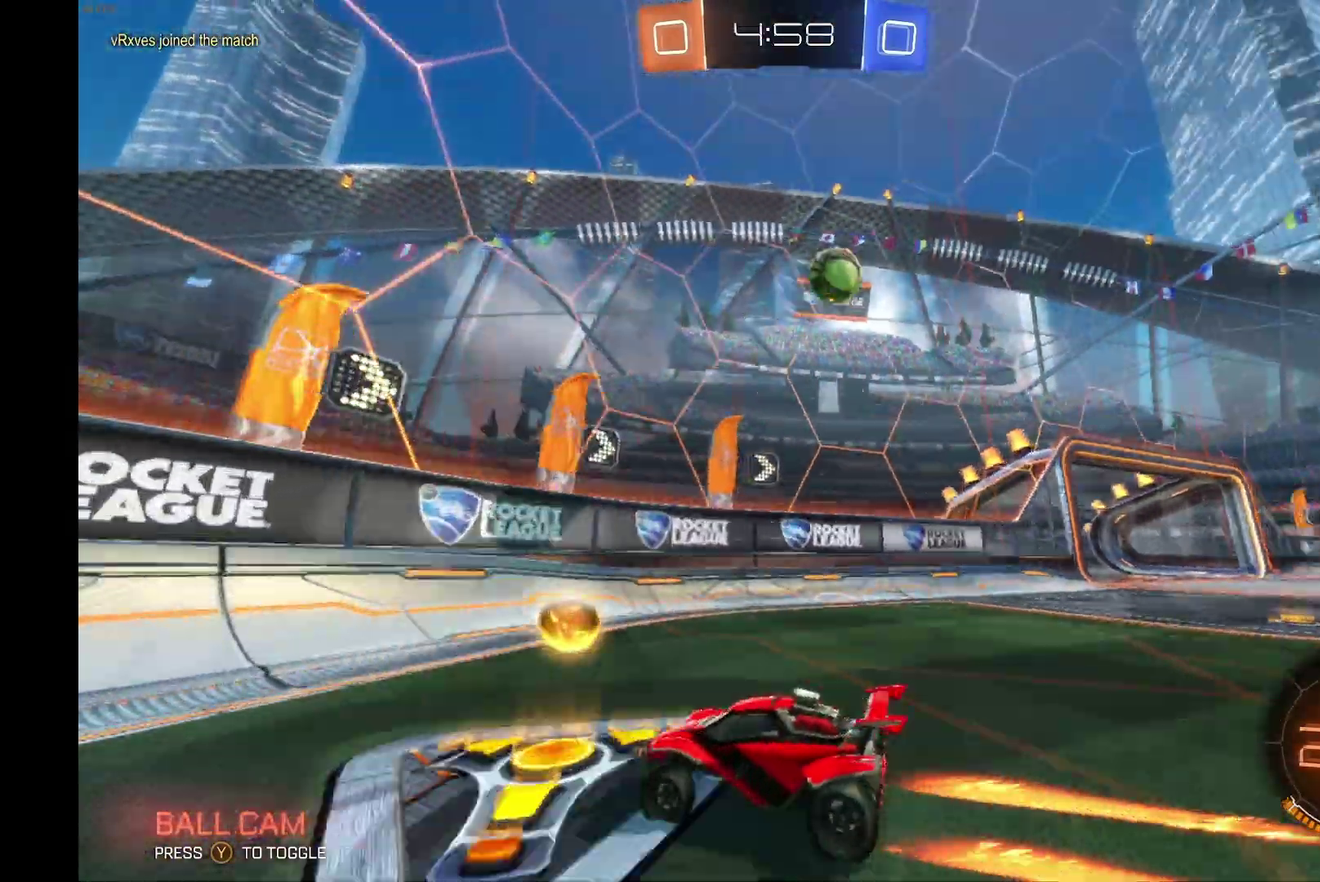
{"buttons": ["R2"], "left_stick": "center", "events": [[67, "left_stick", "right"], [333, "left_stick", "center"]]}
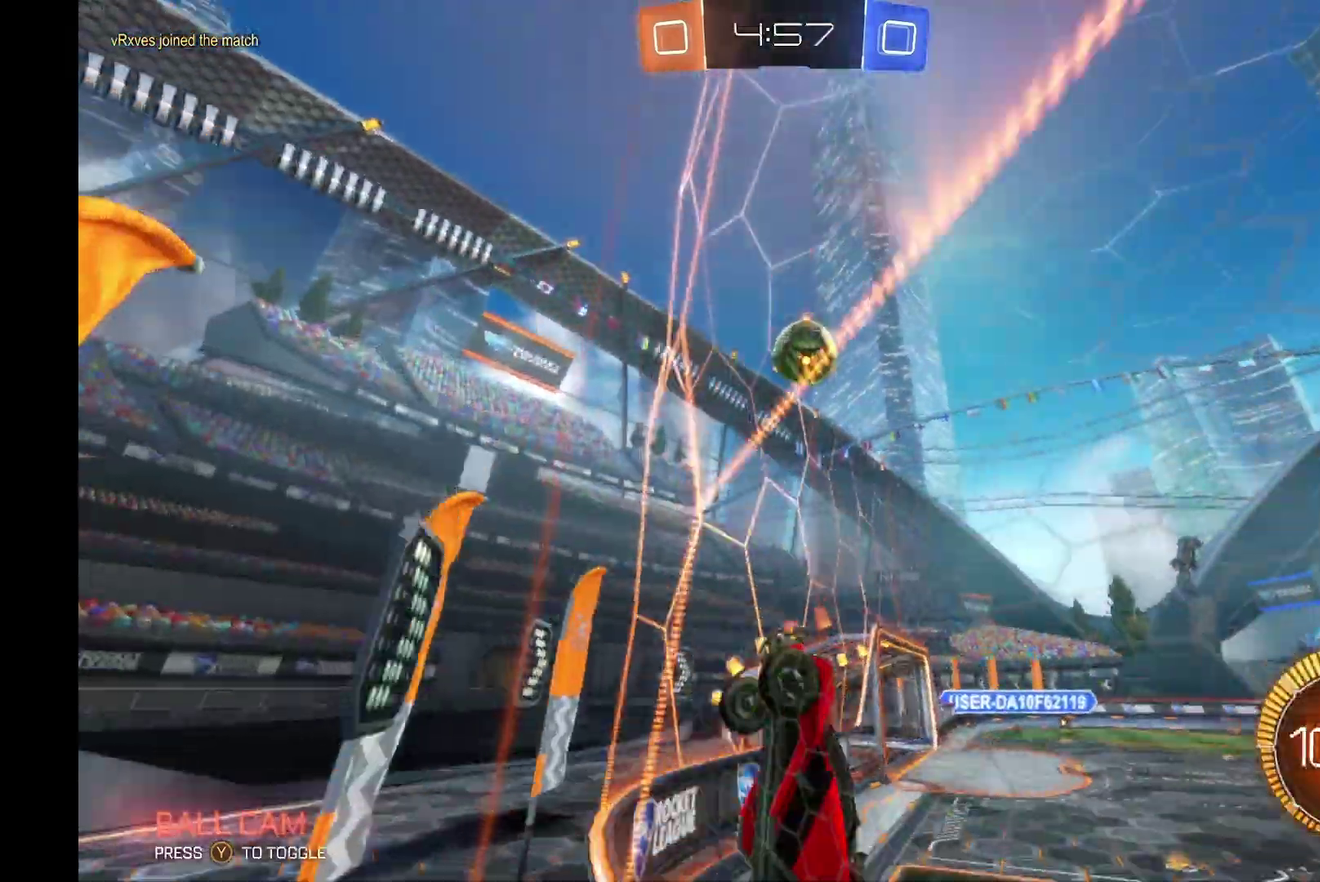
{"buttons": ["X", "R2"], "left_stick": "right", "events": [[200, "left_stick", "right"], [333, "X", "down"]]}
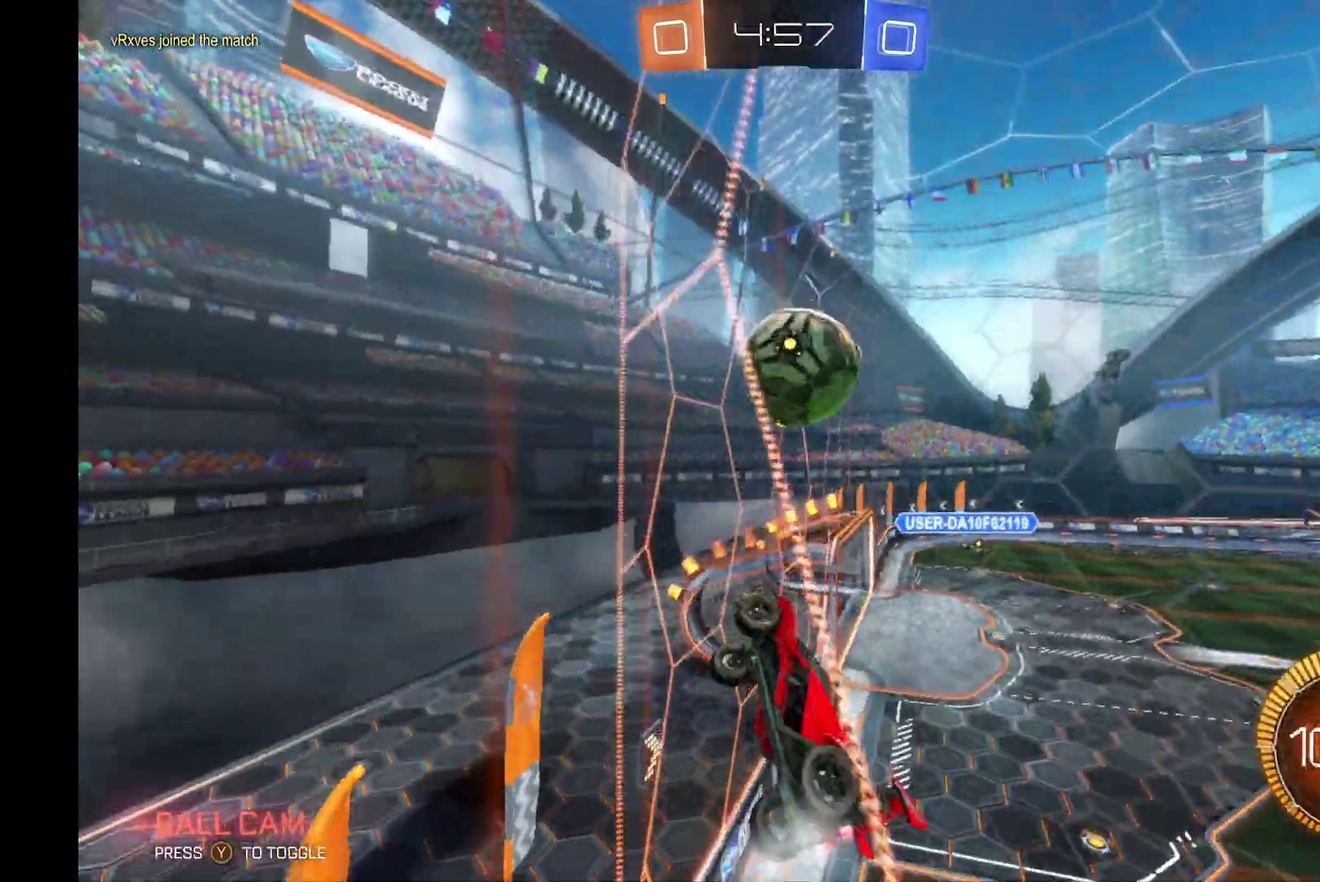
{"buttons": ["R2"], "left_stick": "right", "events": [[367, "X", "up"]]}
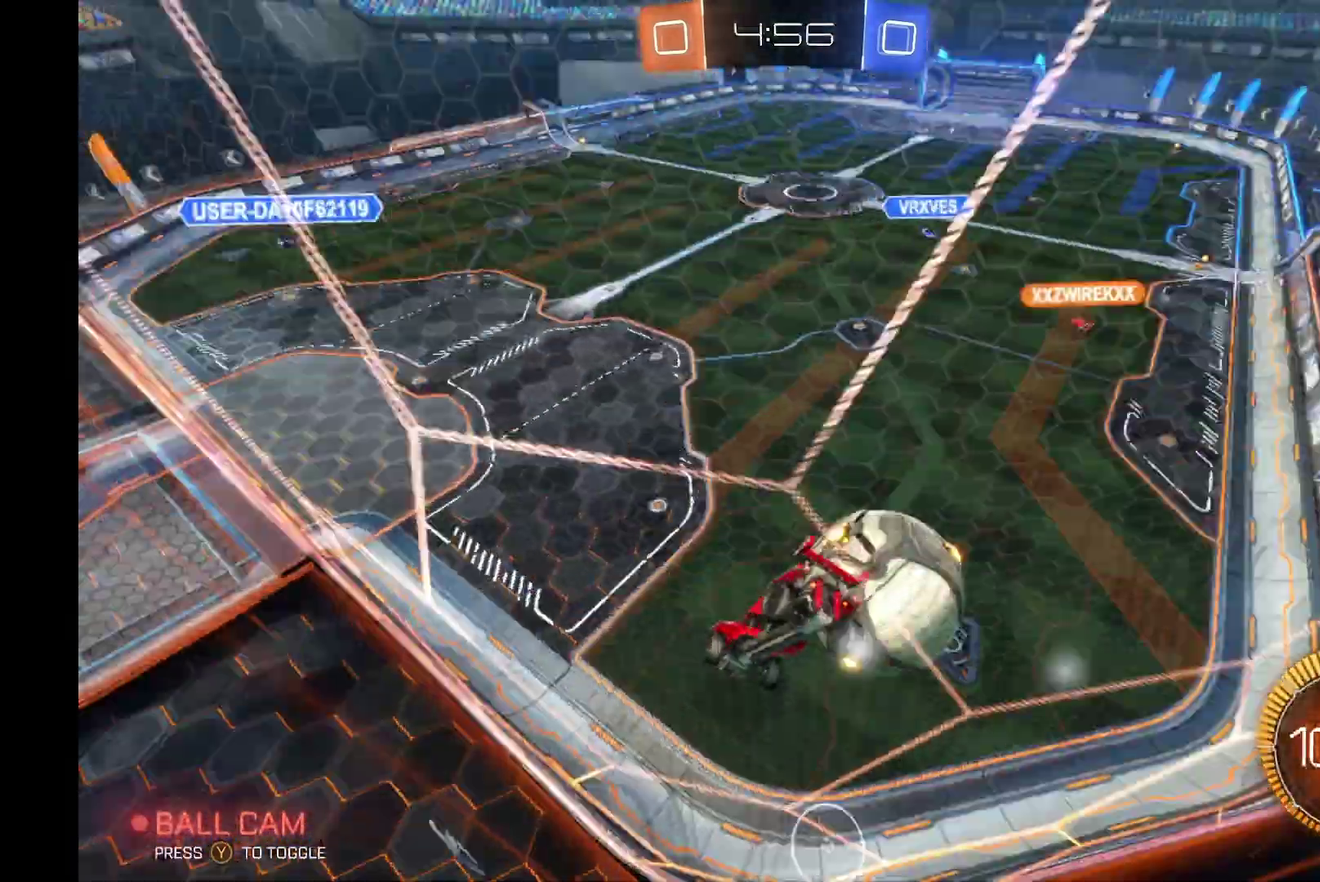
{"buttons": ["B", "R2"], "left_stick": "center", "events": [[400, "left_stick", "center"], [467, "B", "down"]]}
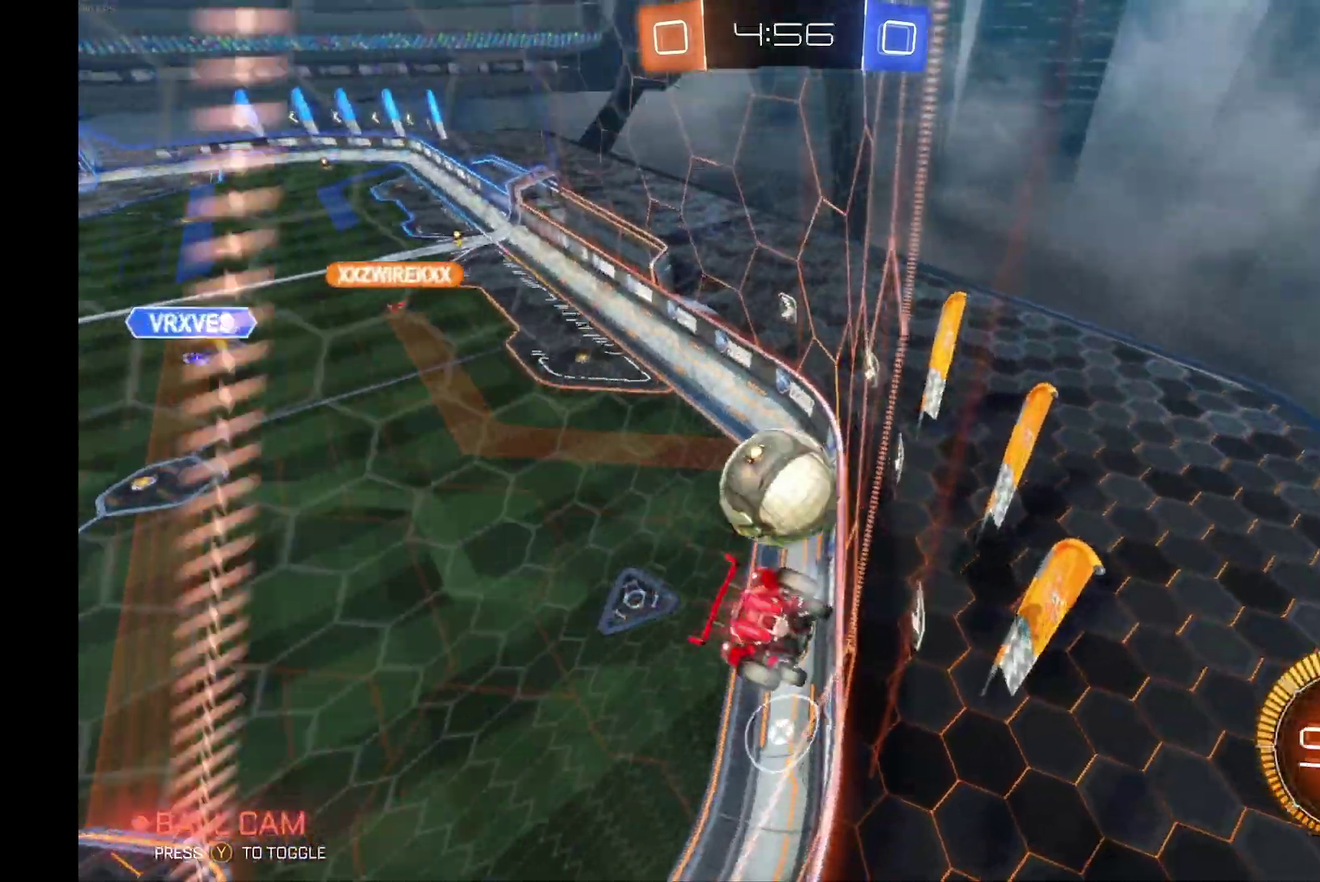
{"buttons": ["R2"], "left_stick": "down", "events": [[200, "A", "down"], [200, "left_stick", "down"], [233, "R1", "down"], [333, "R1", "up"], [367, "B", "up"], [400, "A", "up"]]}
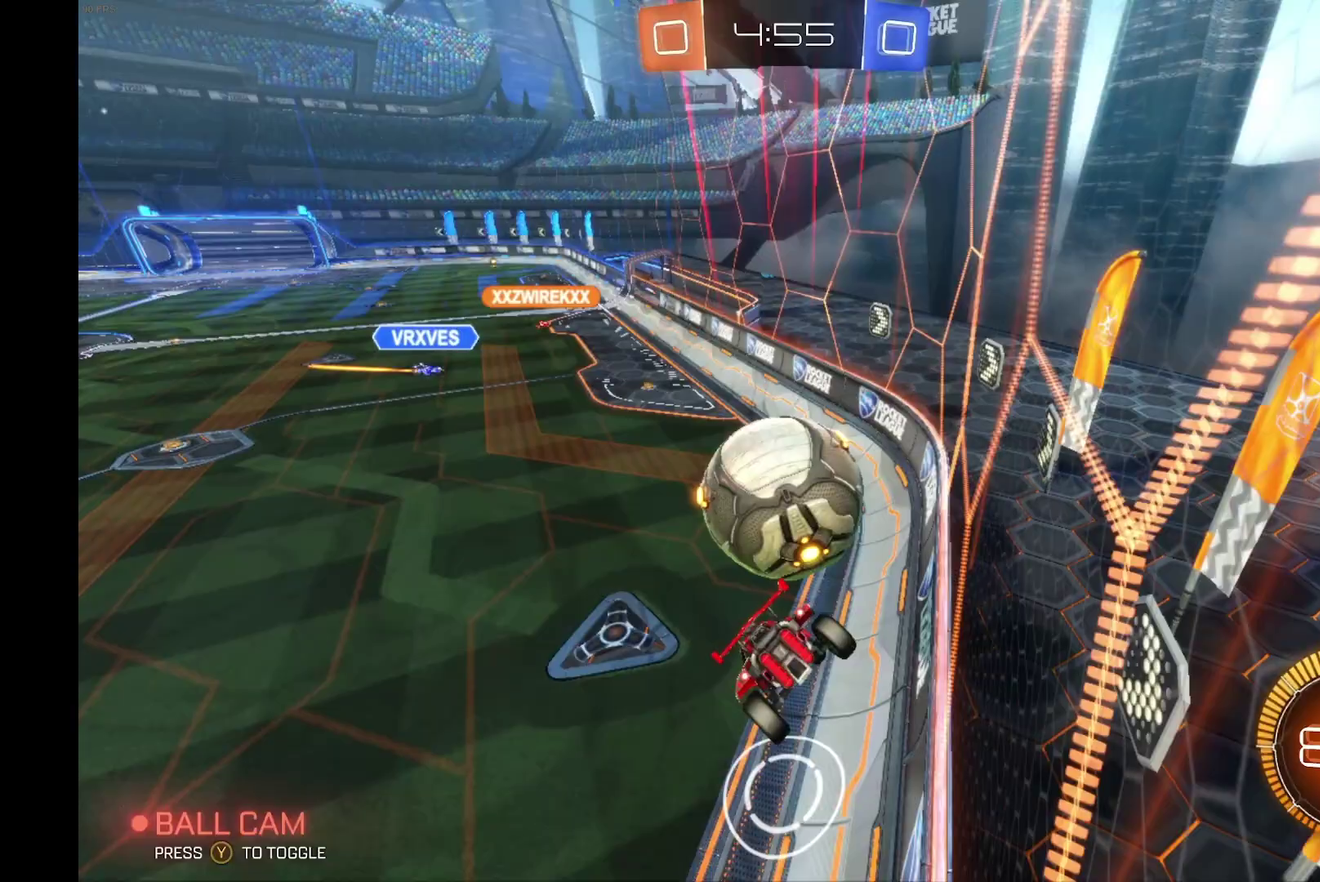
{"buttons": ["R2"], "left_stick": "right", "events": [[33, "left_stick", "center"], [267, "left_stick", "right"]]}
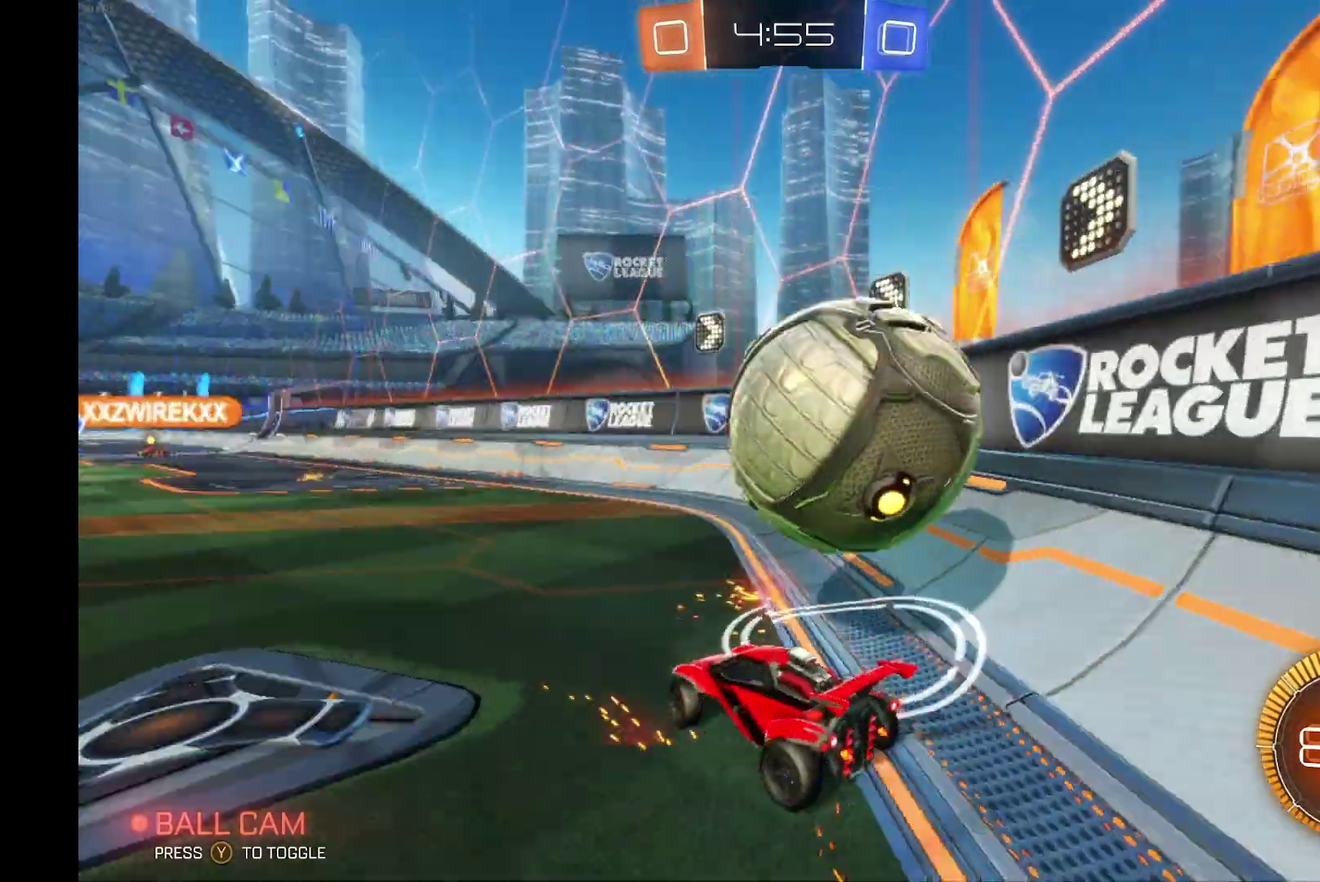
{"buttons": ["R2"], "left_stick": "left", "events": [[367, "left_stick", "center"], [433, "left_stick", "left"]]}
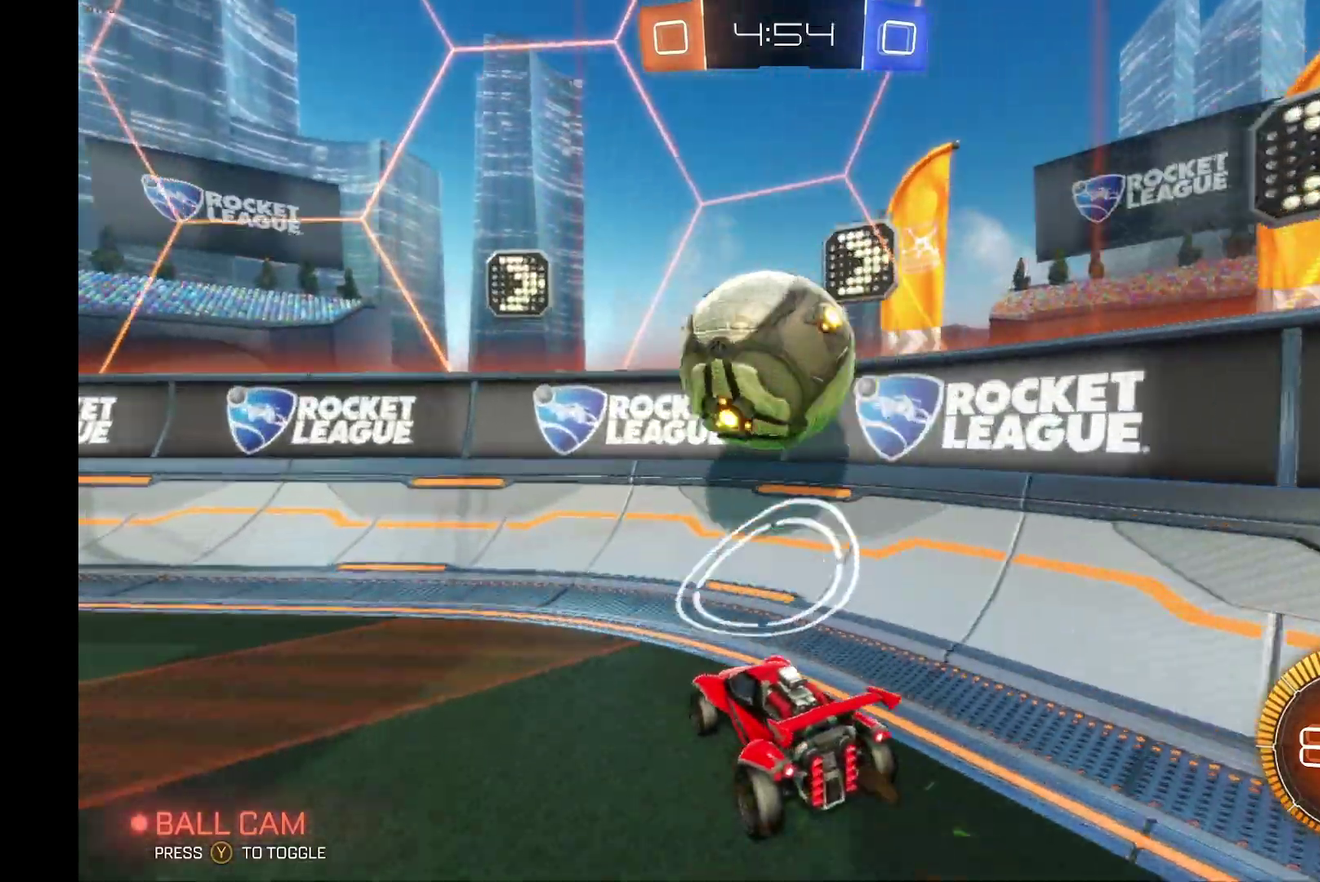
{"buttons": ["A", "R1", "R2"], "left_stick": "up-right", "events": [[200, "A", "down"], [233, "R1", "down"], [367, "A", "up"], [400, "left_stick", "up"], [433, "A", "down"], [467, "left_stick", "up-right"]]}
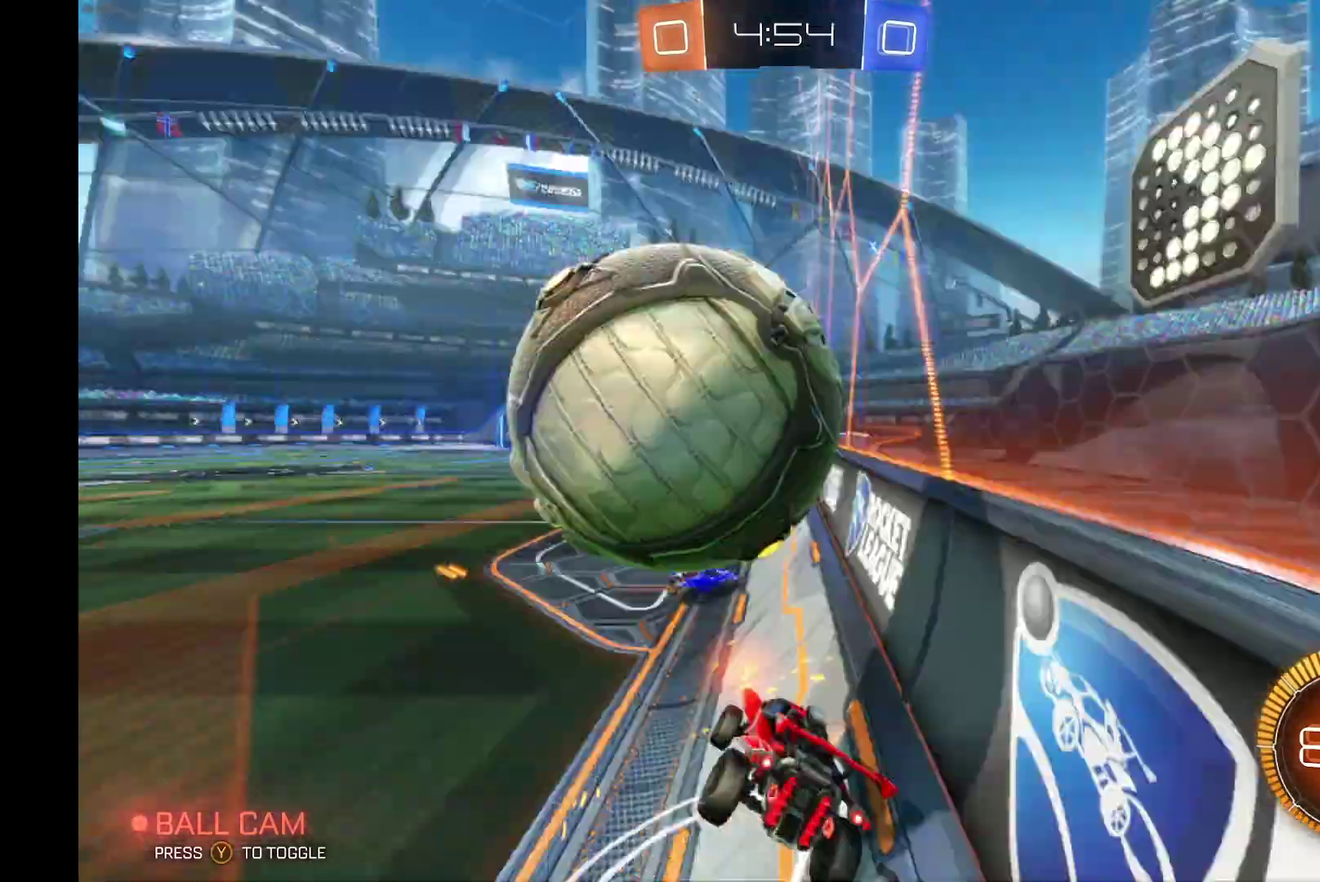
{"buttons": ["R2"], "left_stick": "center", "events": [[167, "A", "up"], [233, "left_stick", "center"], [467, "R1", "up"]]}
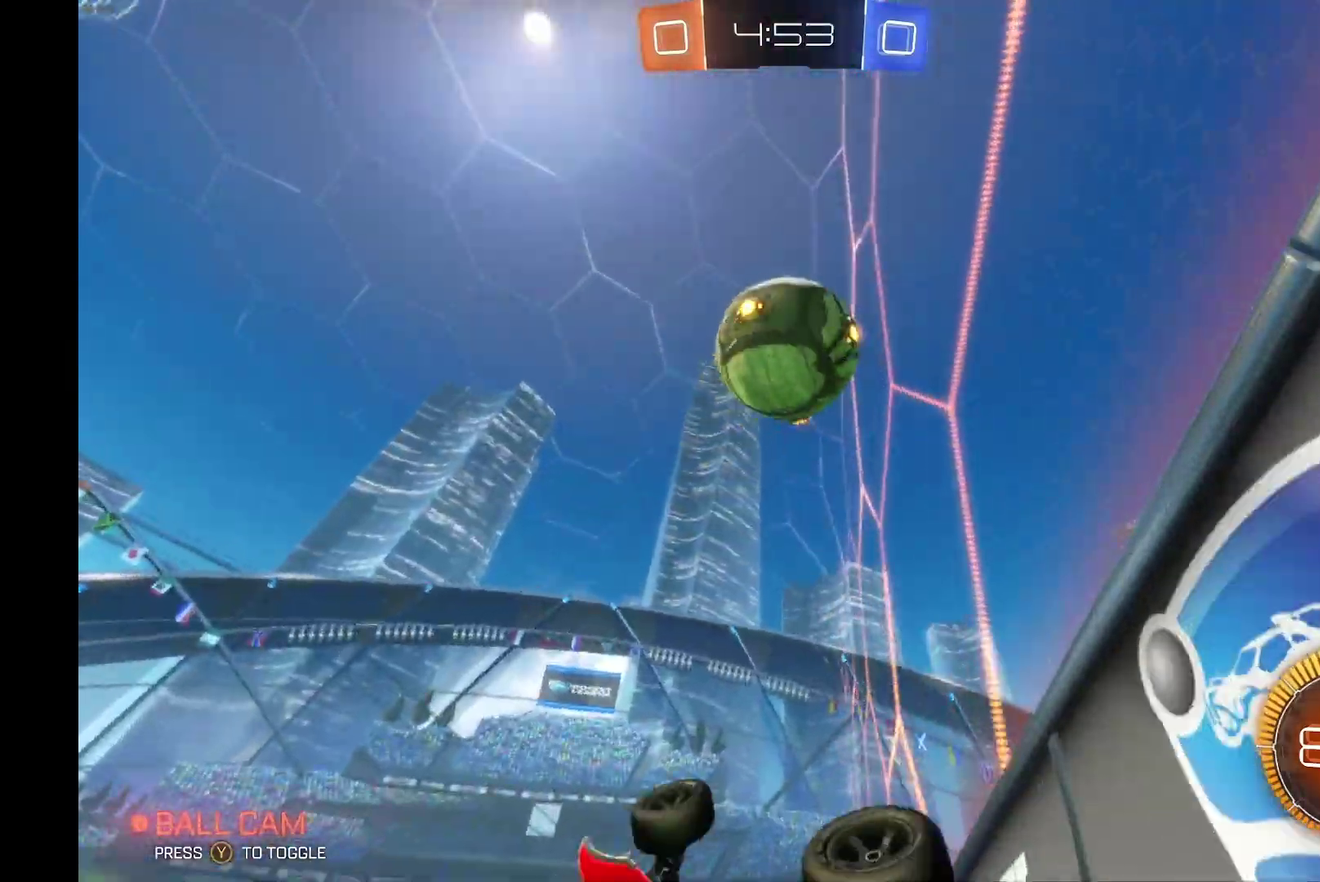
{"buttons": ["R2"], "left_stick": "center", "events": []}
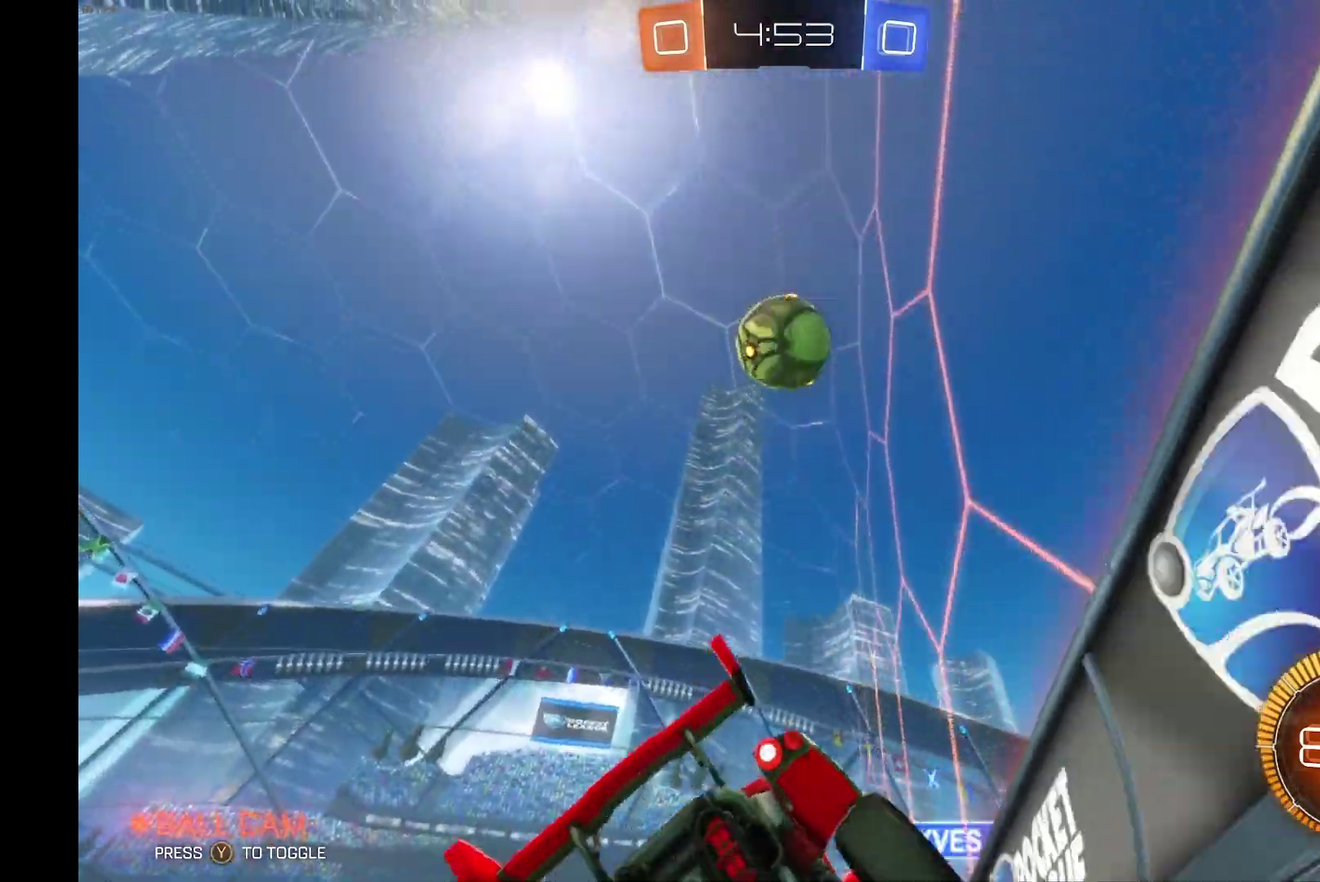
{"buttons": ["R2"], "left_stick": "center", "events": [[100, "left_stick", "right"], [267, "left_stick", "center"]]}
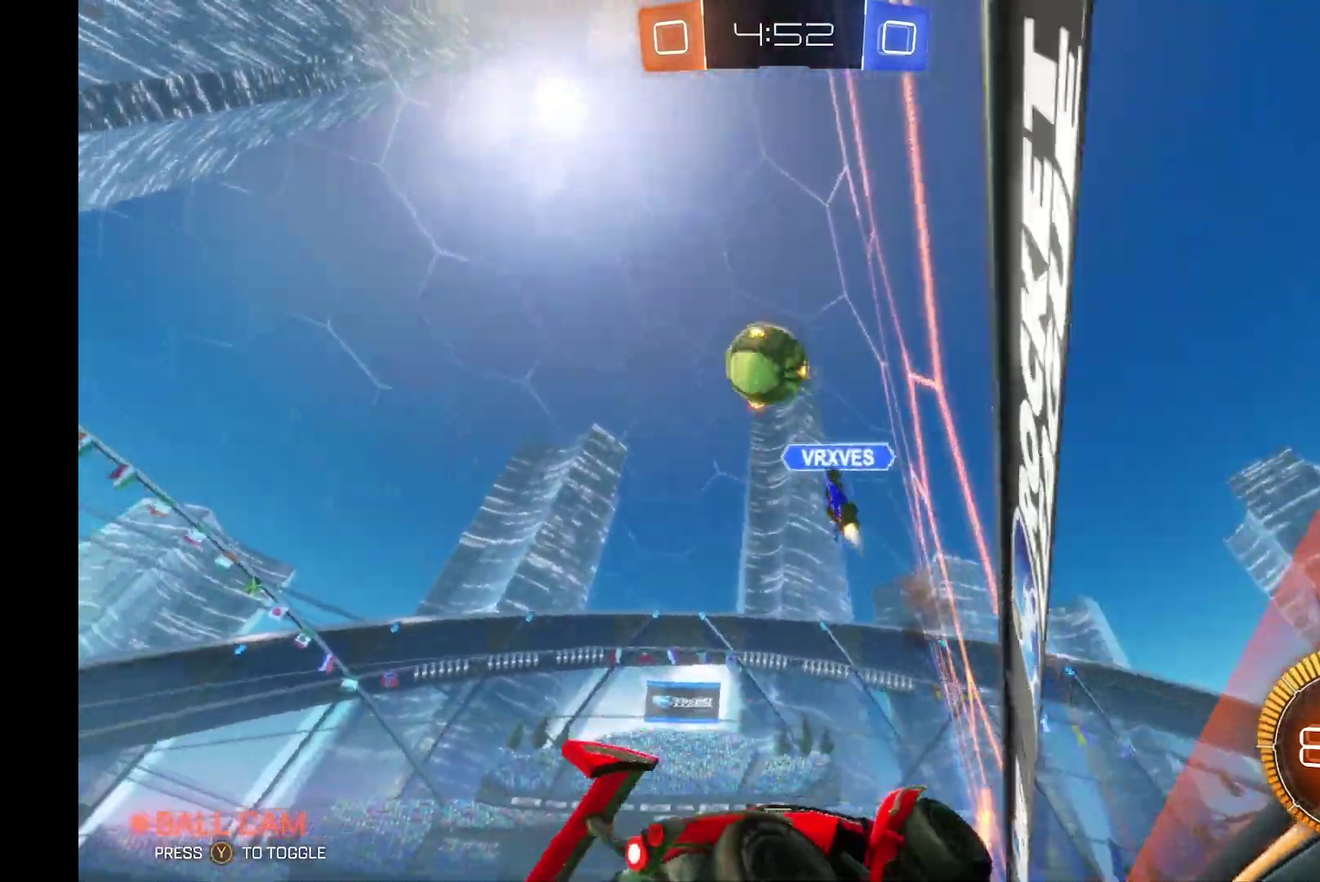
{"buttons": [], "left_stick": "left", "events": [[67, "left_stick", "left"], [200, "R2", "up"], [233, "X", "down"], [400, "X", "up"]]}
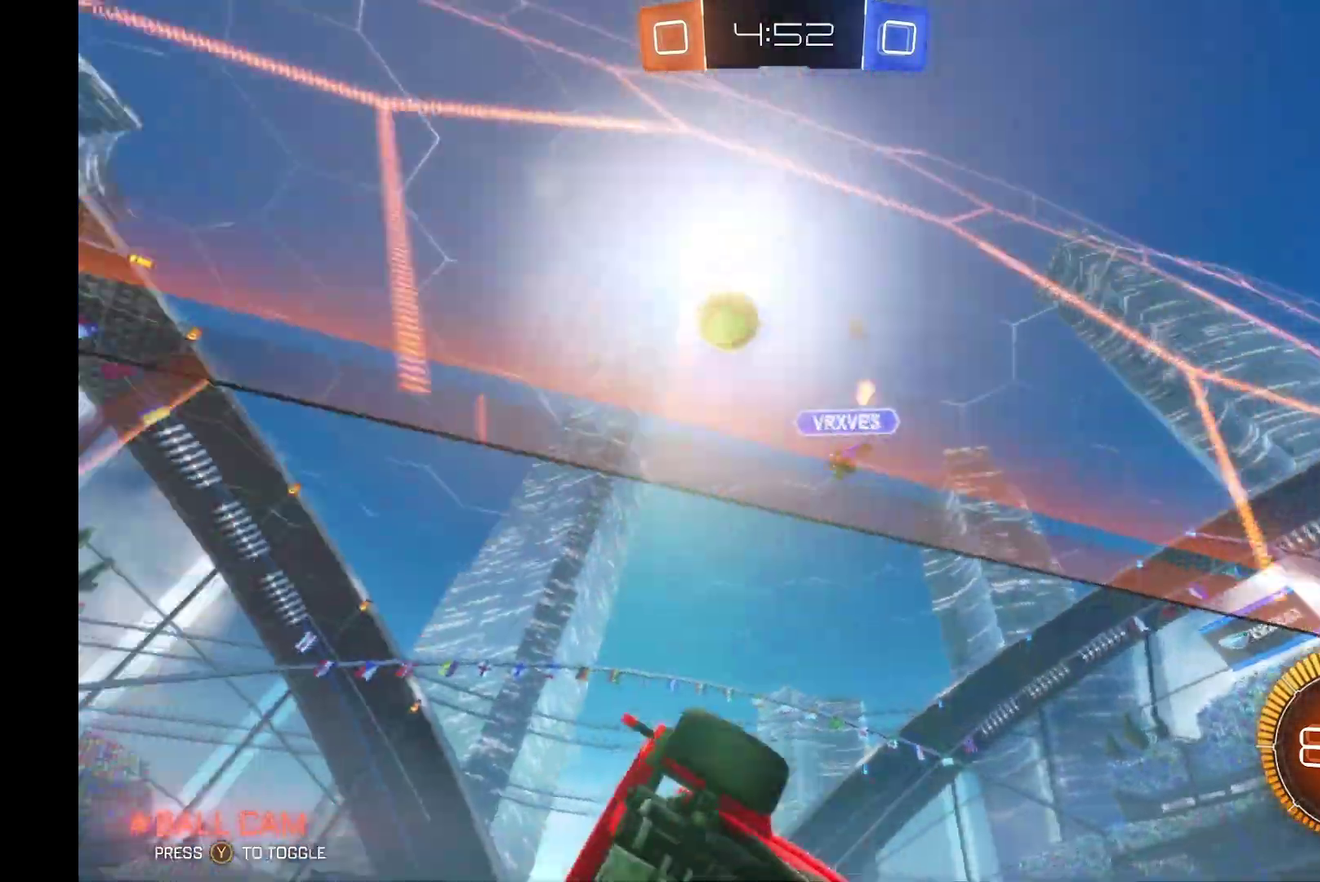
{"buttons": ["R2"], "left_stick": "left", "events": [[33, "R2", "down"]]}
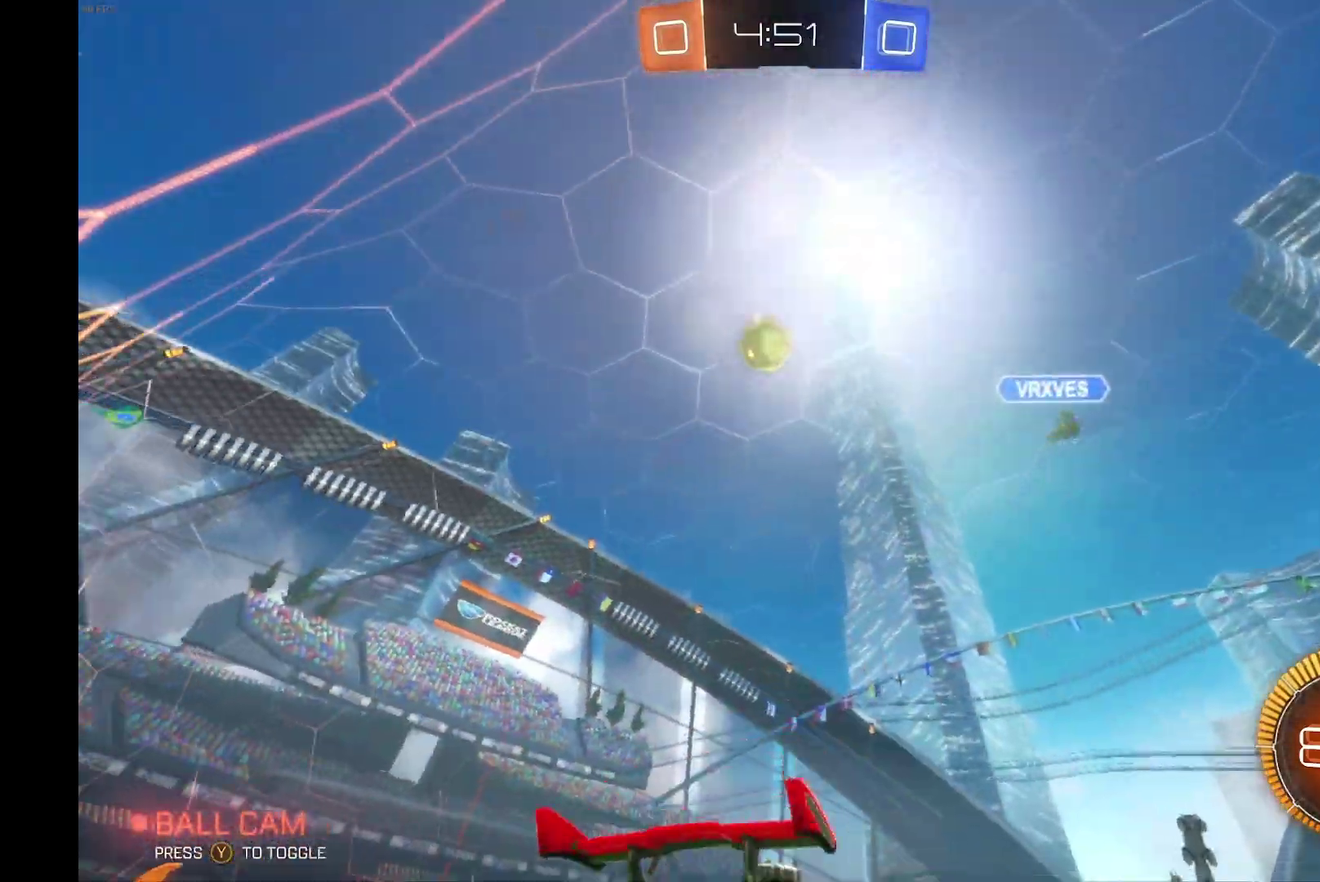
{"buttons": ["R2"], "left_stick": "right", "events": [[167, "R2", "up"], [267, "R2", "down"], [367, "Y", "down"], [400, "left_stick", "right"], [500, "Y", "up"]]}